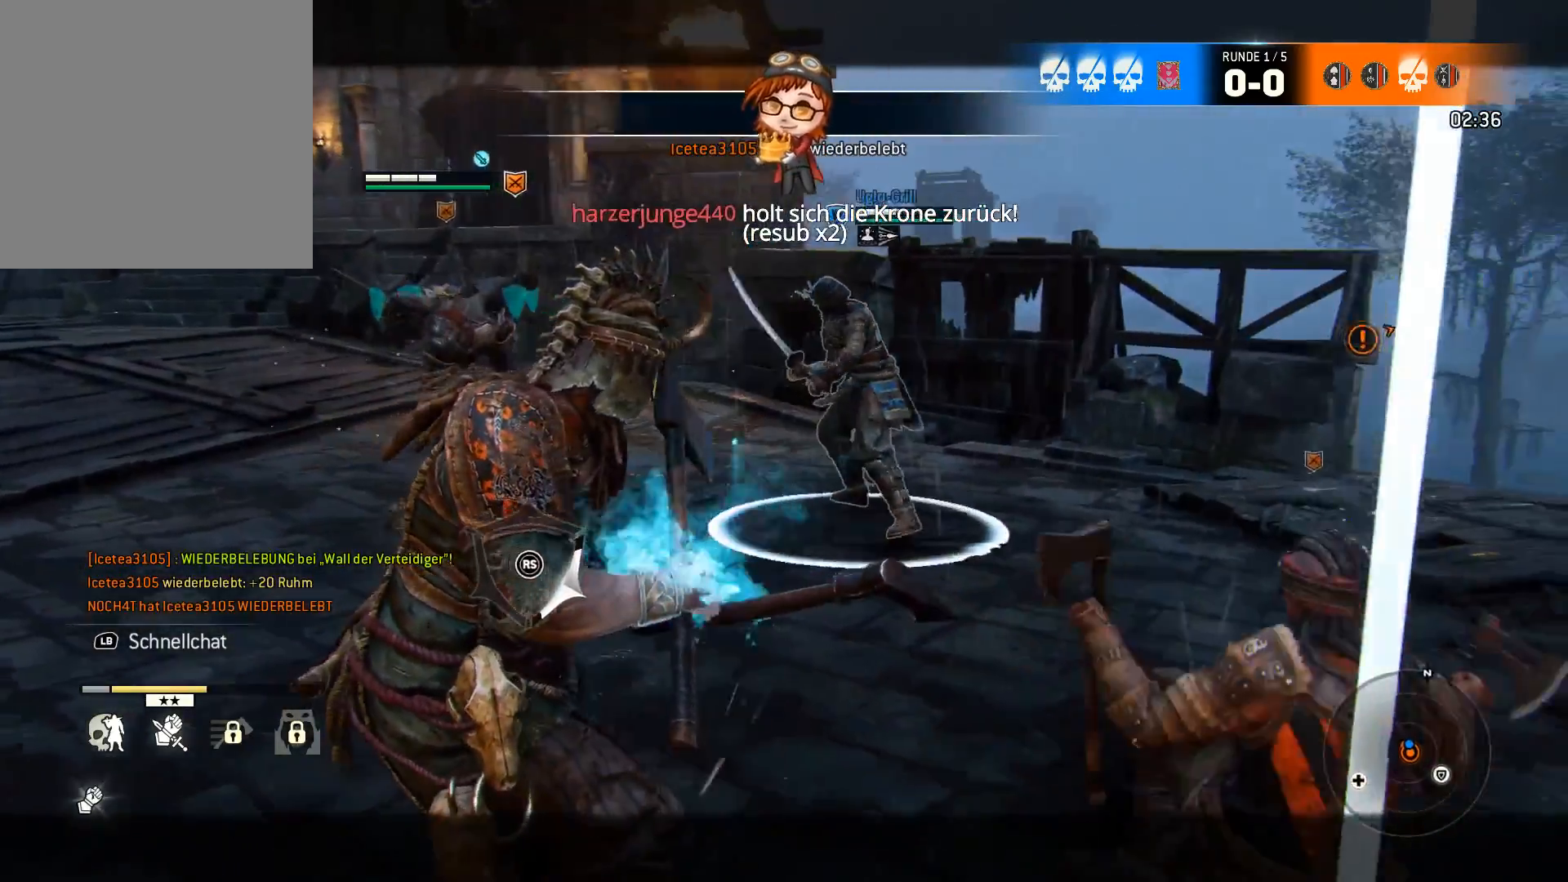
Gameplay with a controller (Xbox layout); each line is a JSON object with the inputs held at the frame after it. "events" lists button and stick changes between this image and that frame as [ms after this image, input, new state], when the widget could be followed in between.
{"buttons": ["L2"], "left_stick": "center", "right_stick": "left", "events": [[100, "right_stick", "up-right"], [283, "right_stick", "left"], [383, "left_stick", "center"]]}
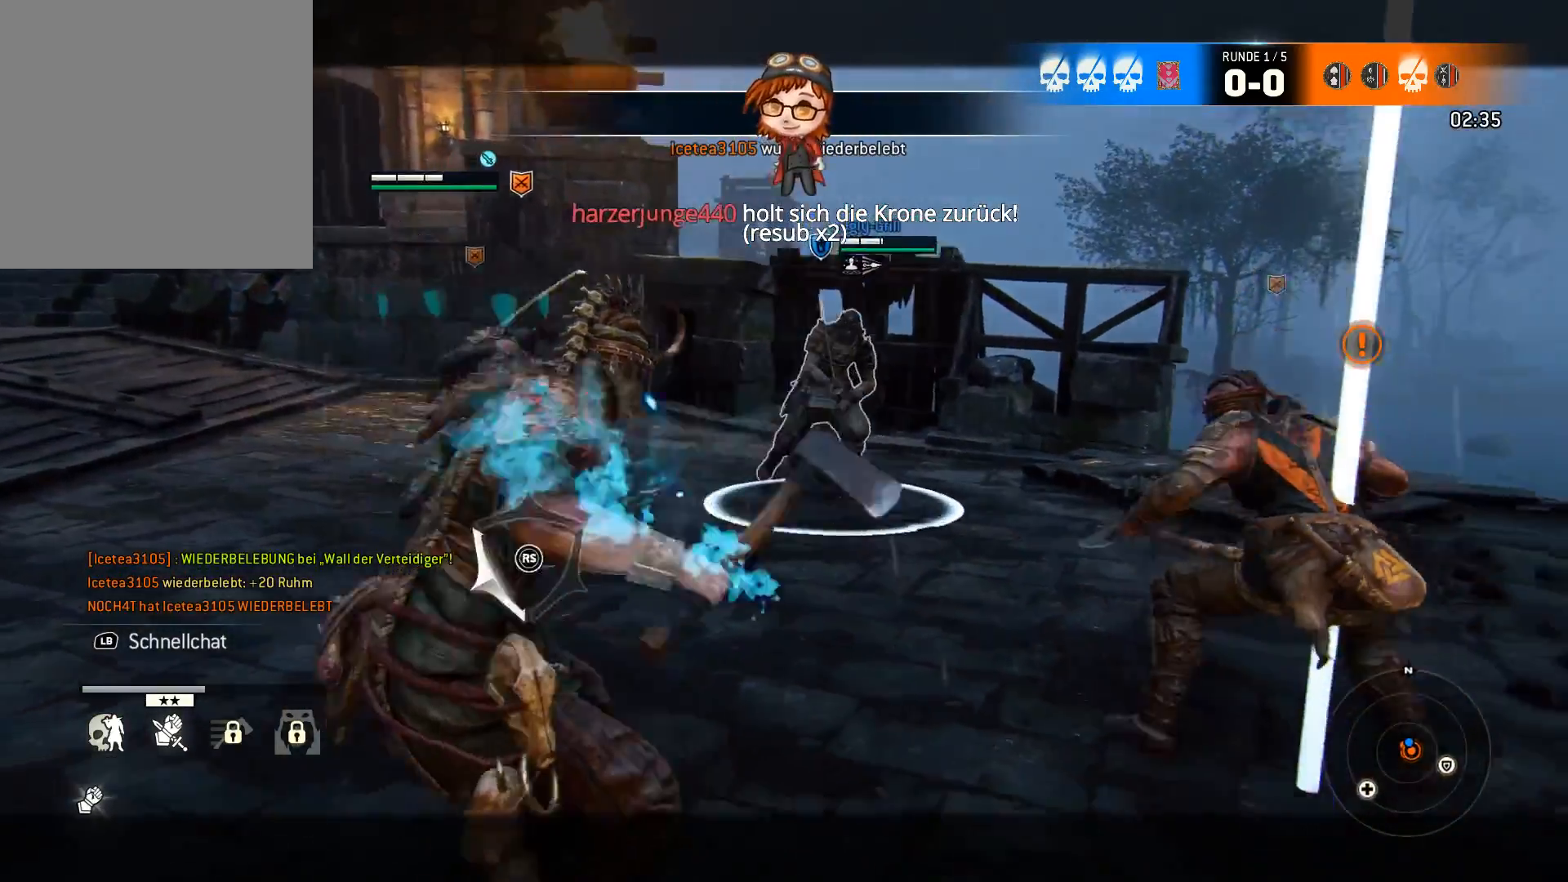
{"buttons": ["L2"], "left_stick": "left", "right_stick": "right", "events": [[17, "right_stick", "center"], [183, "left_stick", "left"], [283, "right_stick", "right"]]}
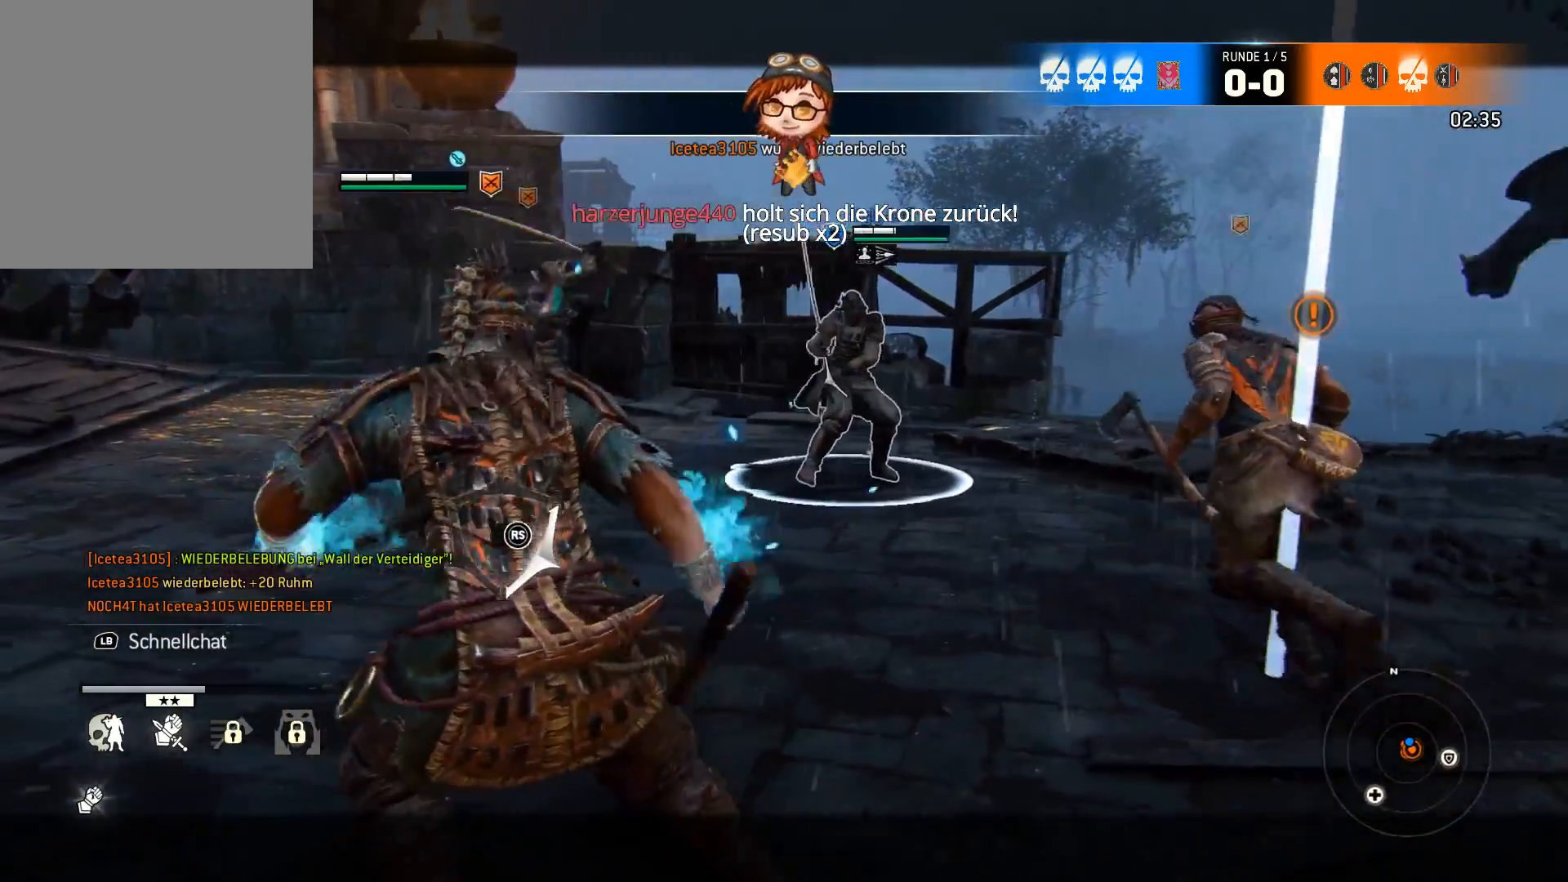
{"buttons": ["L2"], "left_stick": "up-right", "right_stick": "right", "events": [[67, "right_stick", "center"], [317, "left_stick", "center"], [317, "right_stick", "right"], [450, "left_stick", "up-right"]]}
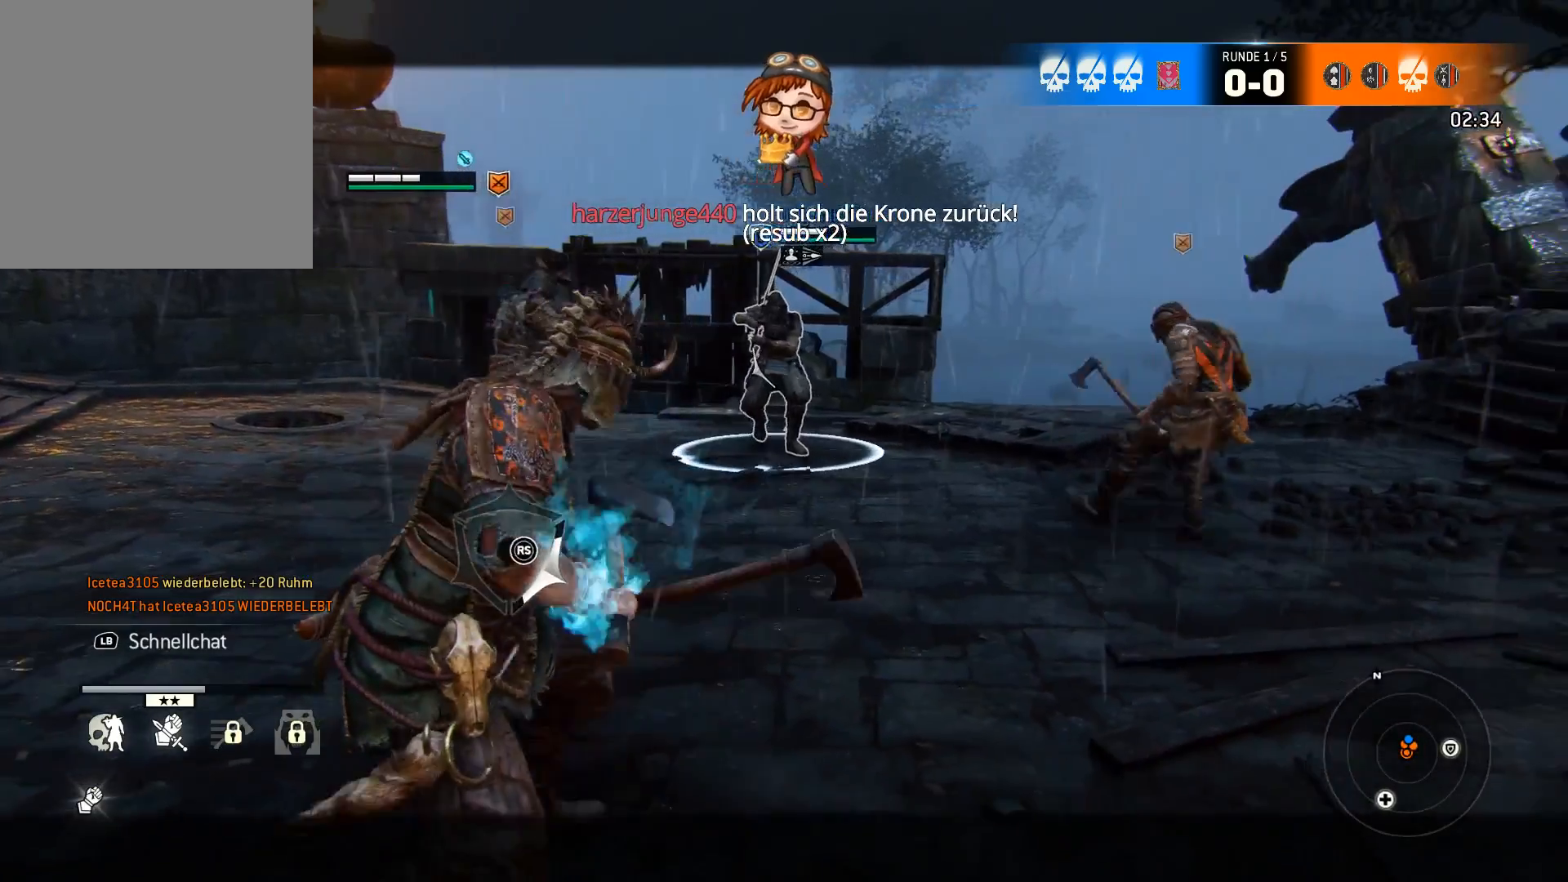
{"buttons": ["L2"], "left_stick": "center", "right_stick": "center", "events": [[50, "right_stick", "center"], [117, "right_stick", "left"], [400, "right_stick", "center"], [467, "left_stick", "center"]]}
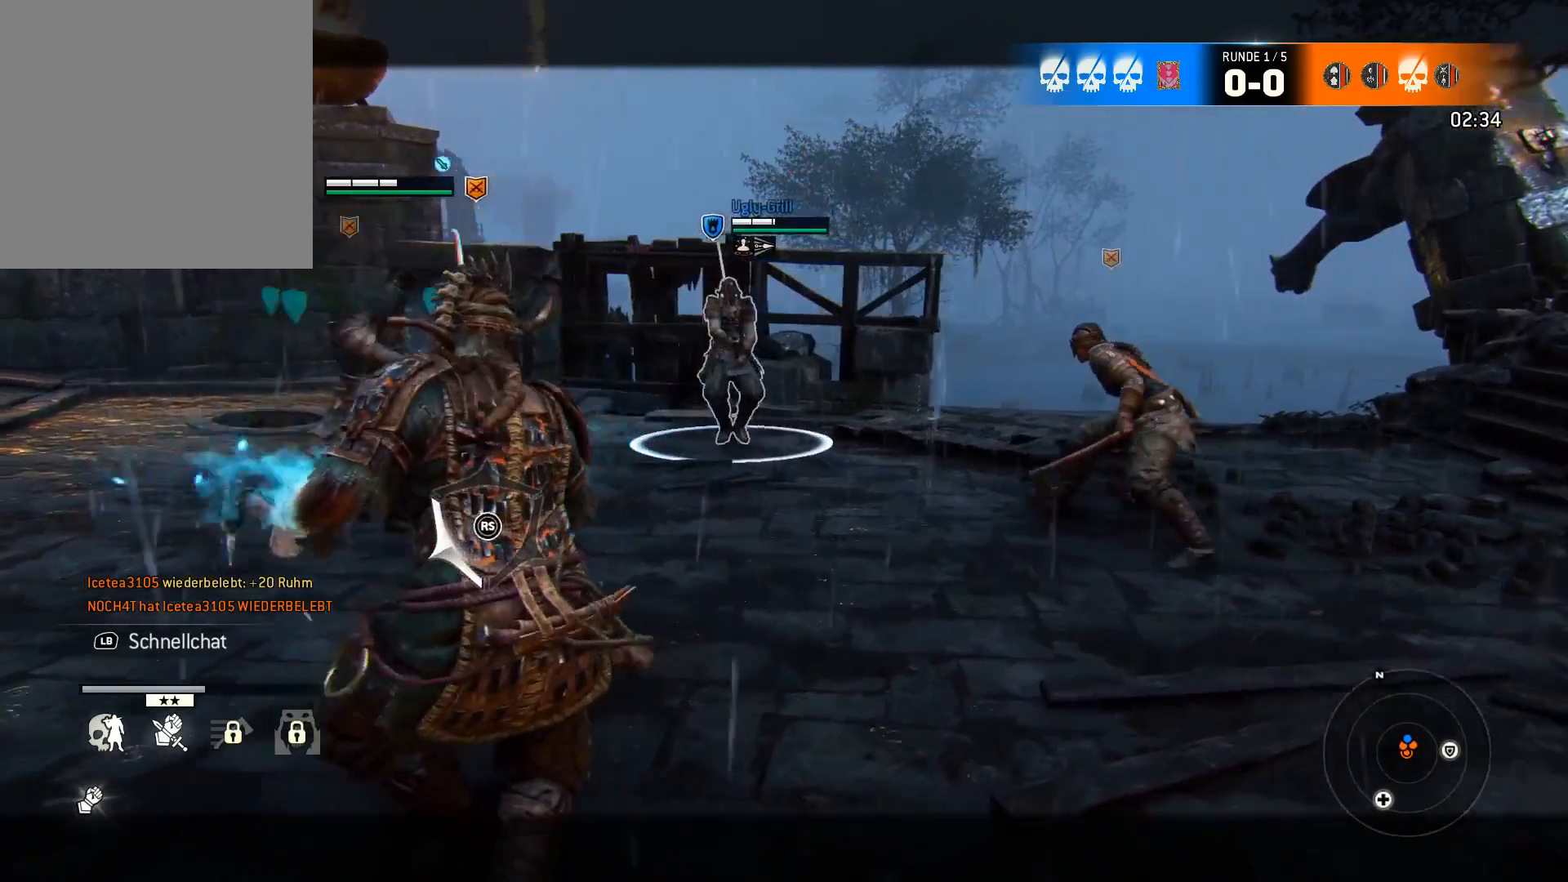
{"buttons": ["L2"], "left_stick": "left", "right_stick": "right", "events": [[217, "right_stick", "right"], [267, "left_stick", "left"]]}
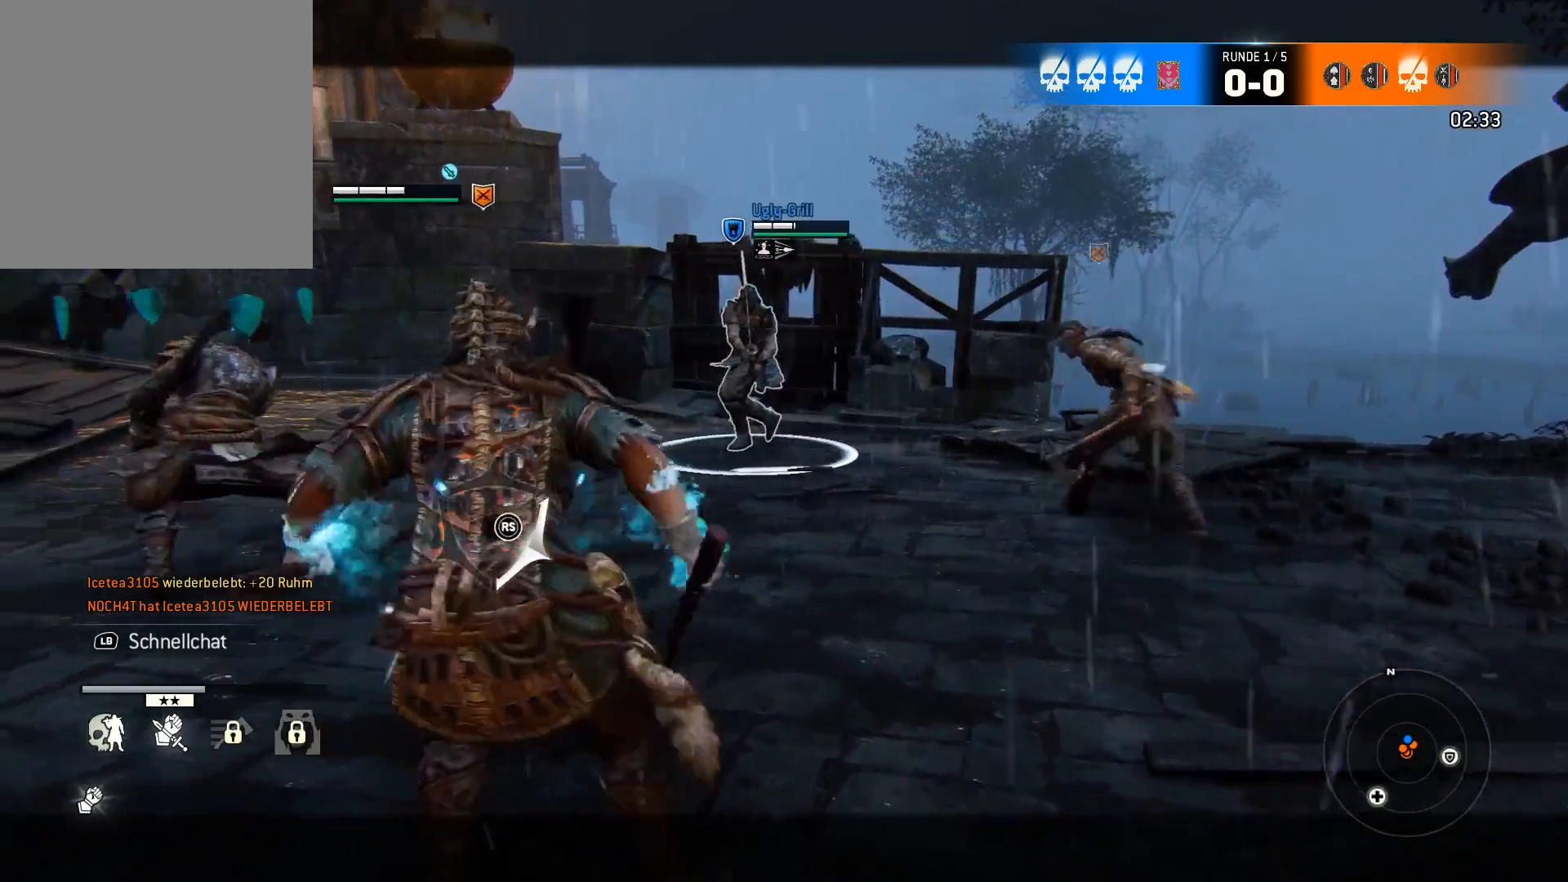
{"buttons": ["L2"], "left_stick": "center", "right_stick": "center", "events": [[67, "right_stick", "center"], [167, "left_stick", "center"]]}
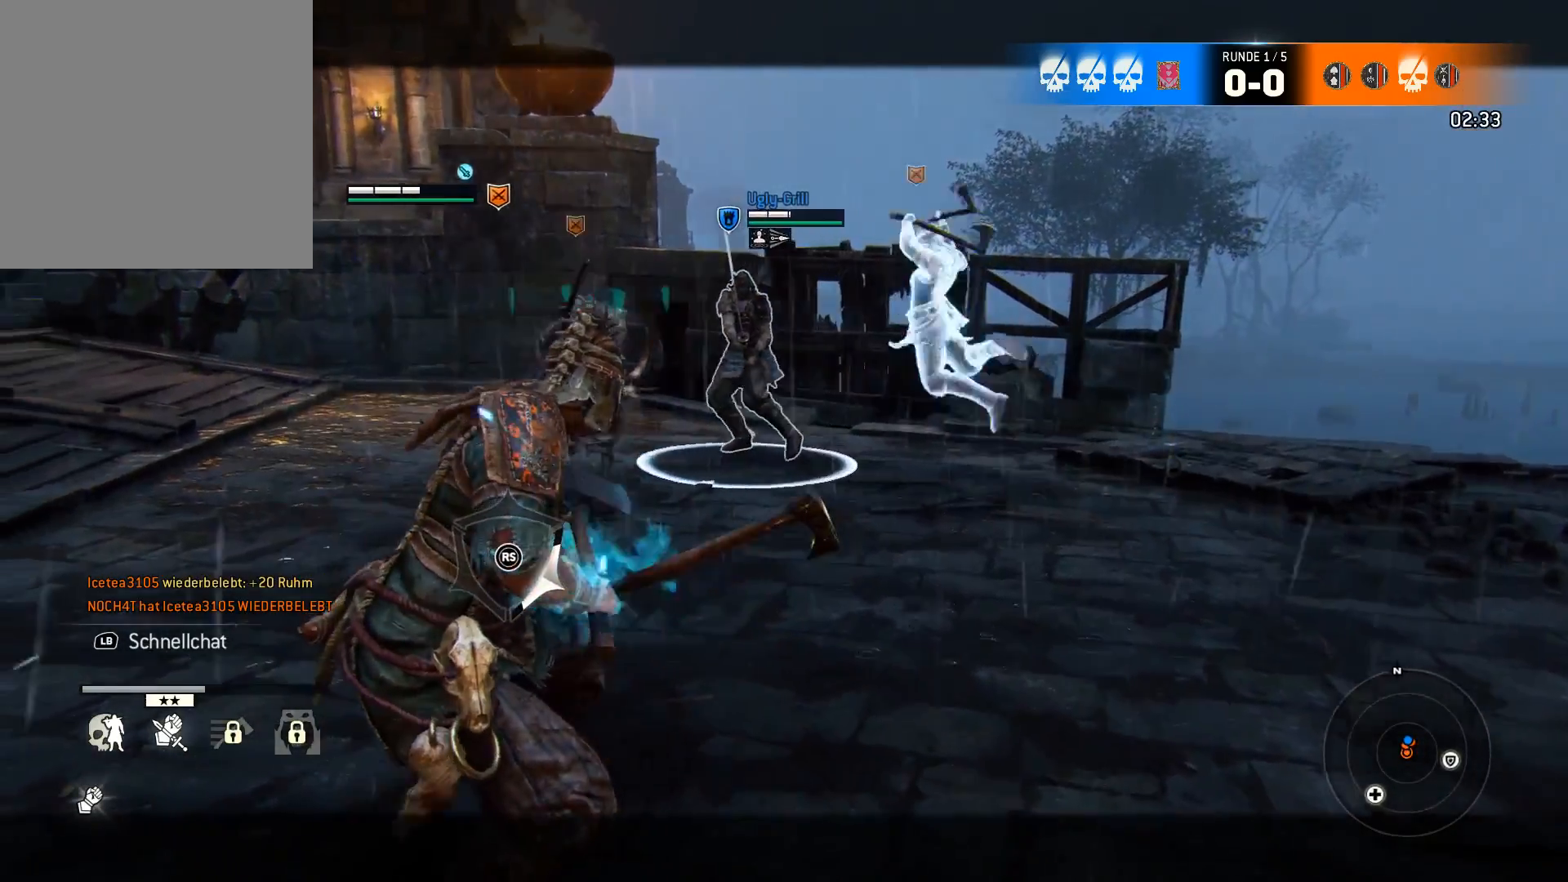
{"buttons": ["L2"], "left_stick": "center", "right_stick": "center", "events": [[150, "right_stick", "left"], [250, "right_stick", "up-left"], [350, "right_stick", "center"]]}
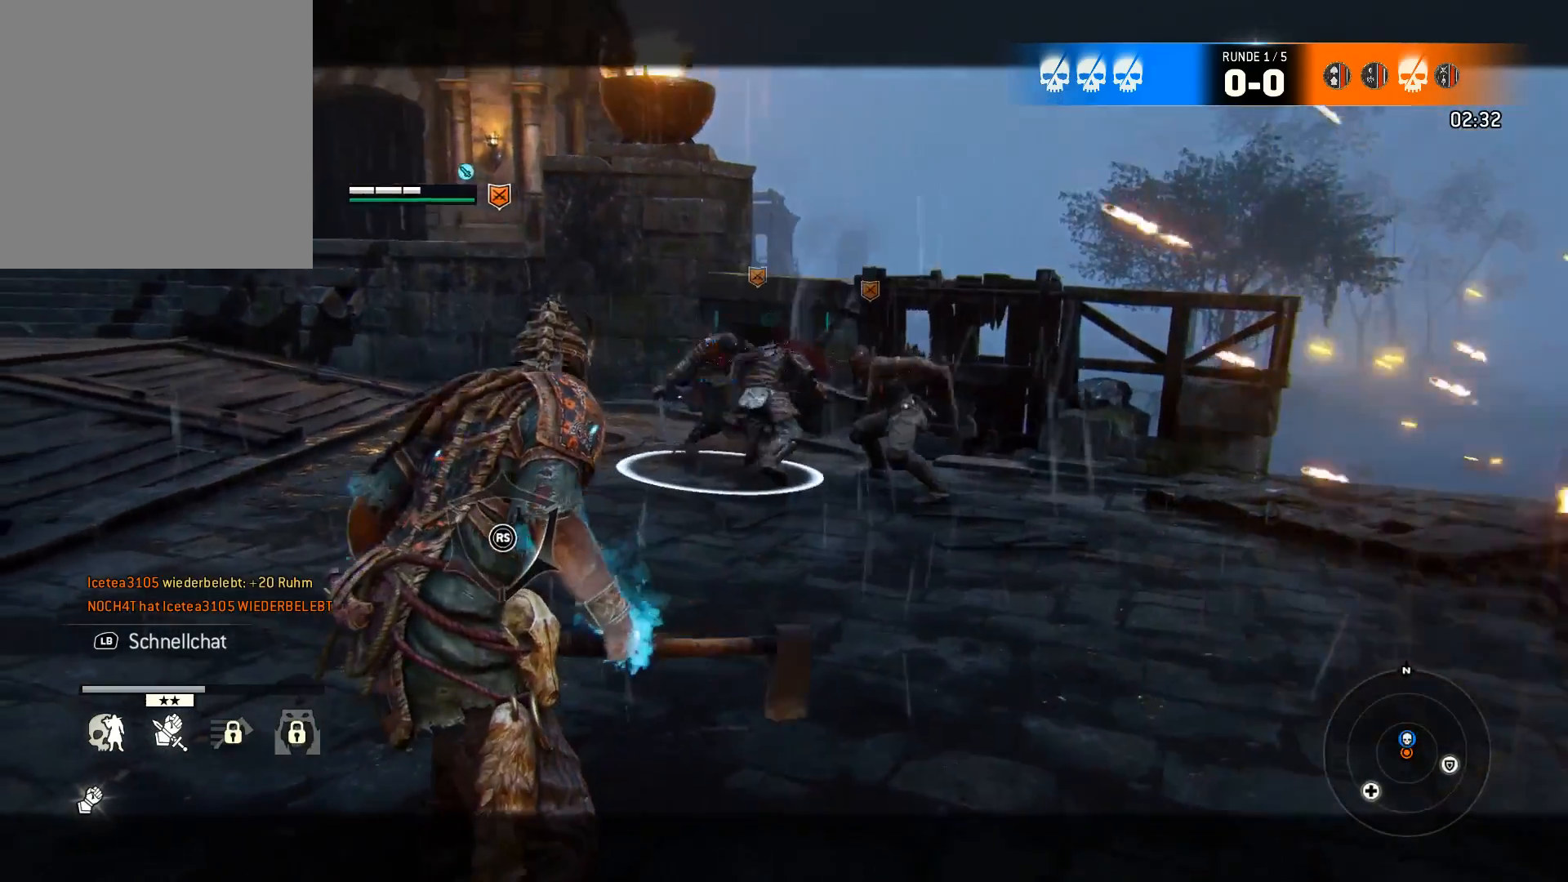
{"buttons": ["L2"], "left_stick": "up-right", "right_stick": "center", "events": [[17, "left_stick", "up"], [183, "A", "down"], [250, "A", "up"], [317, "left_stick", "up-right"]]}
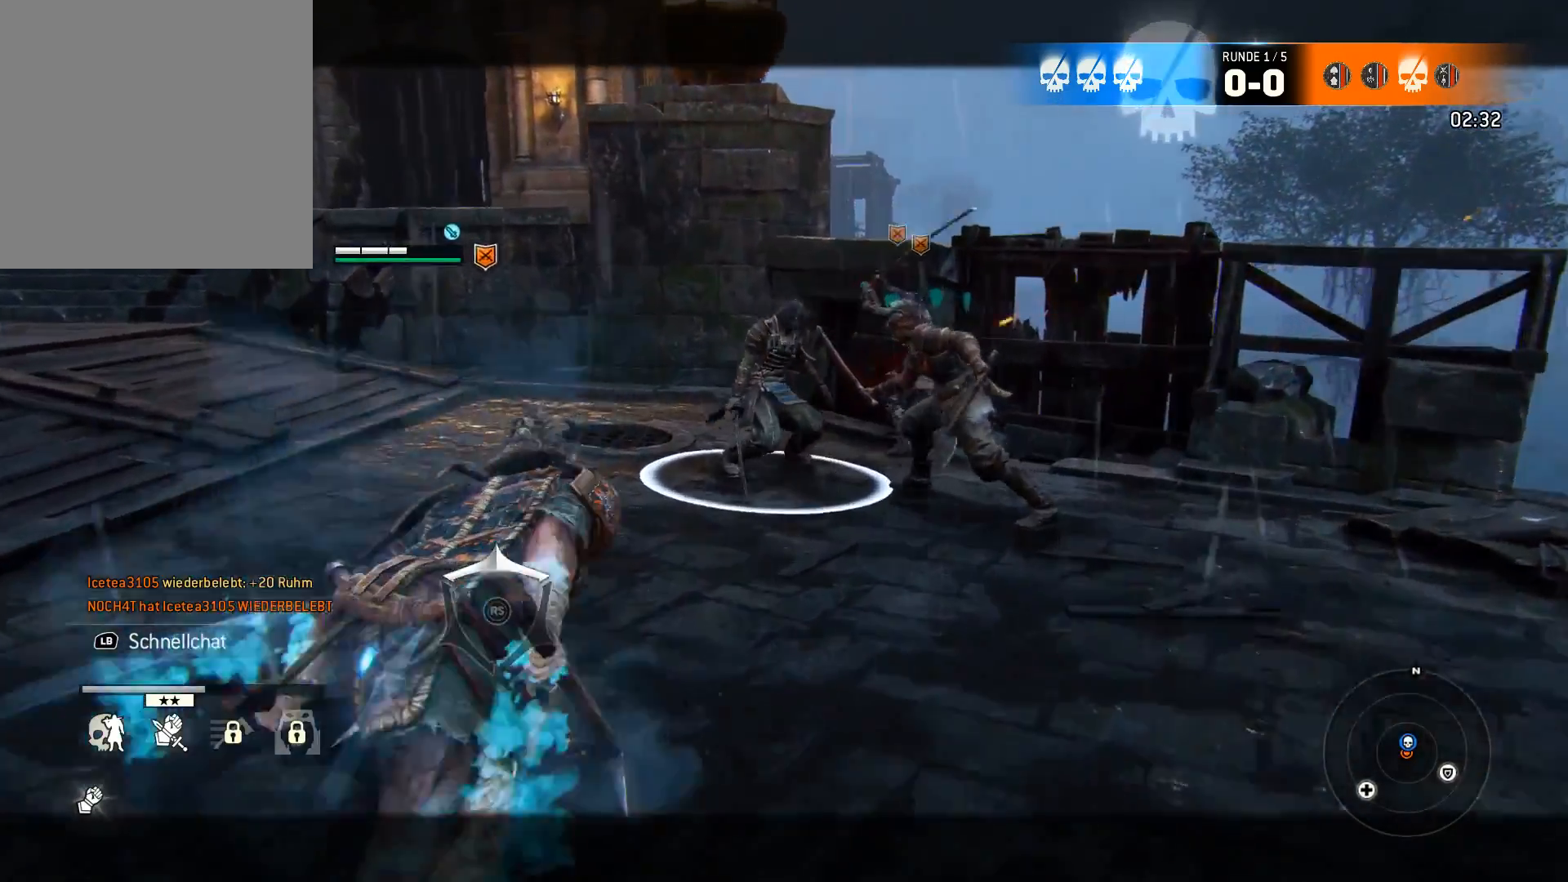
{"buttons": [], "left_stick": "center", "right_stick": "center", "events": [[17, "left_stick", "center"], [150, "L2", "up"]]}
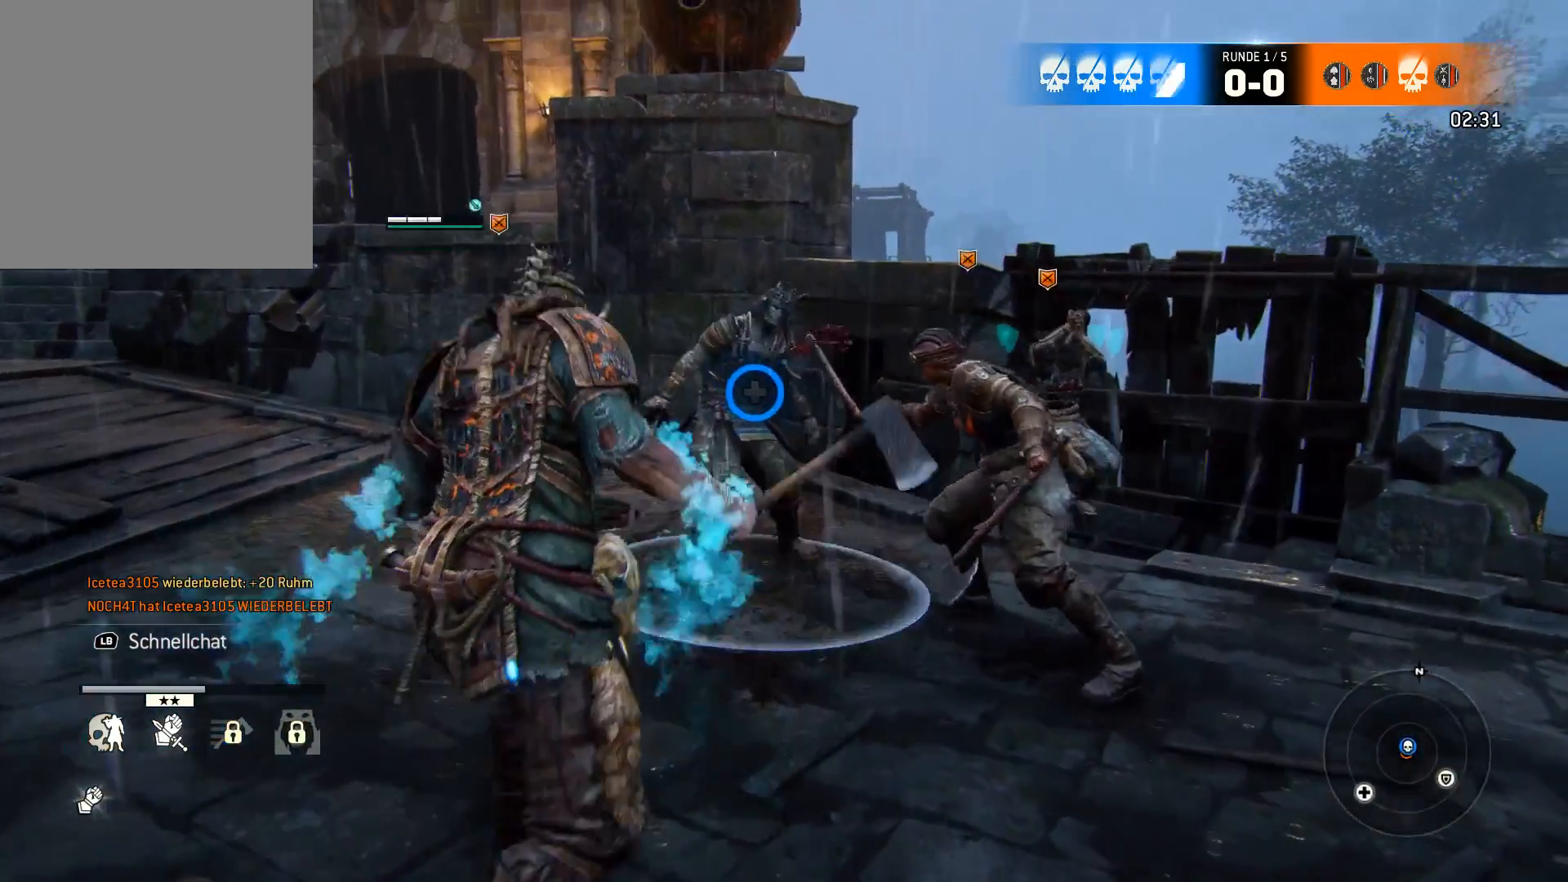
{"buttons": [], "left_stick": "center", "right_stick": "center", "events": [[50, "right_stick", "right"], [300, "right_stick", "center"]]}
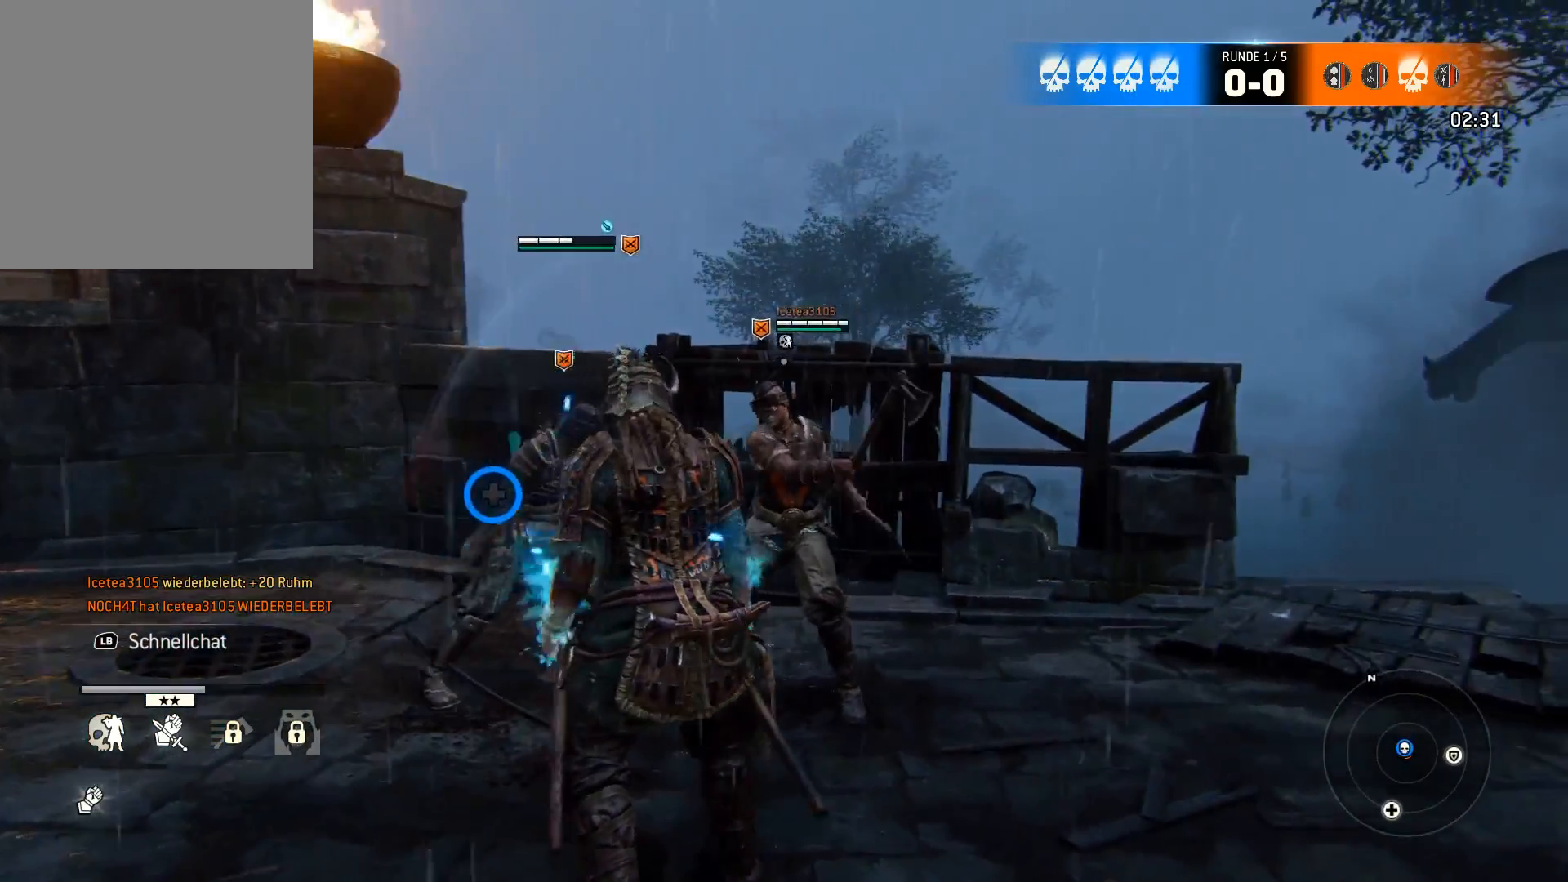
{"buttons": [], "left_stick": "center", "right_stick": "center", "events": []}
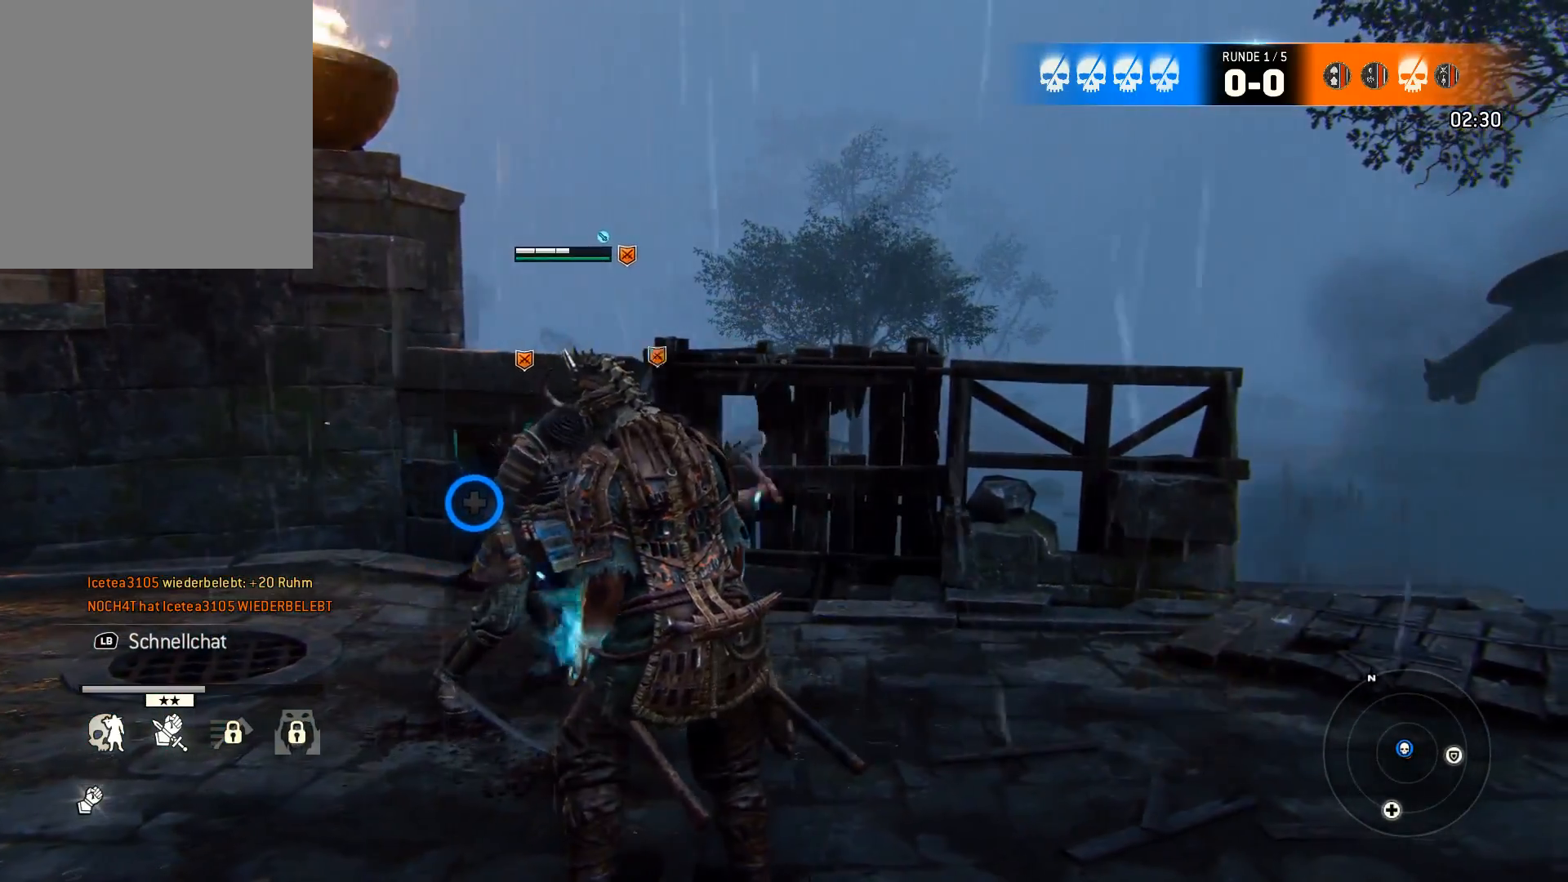
{"buttons": [], "left_stick": "center", "right_stick": "center", "events": []}
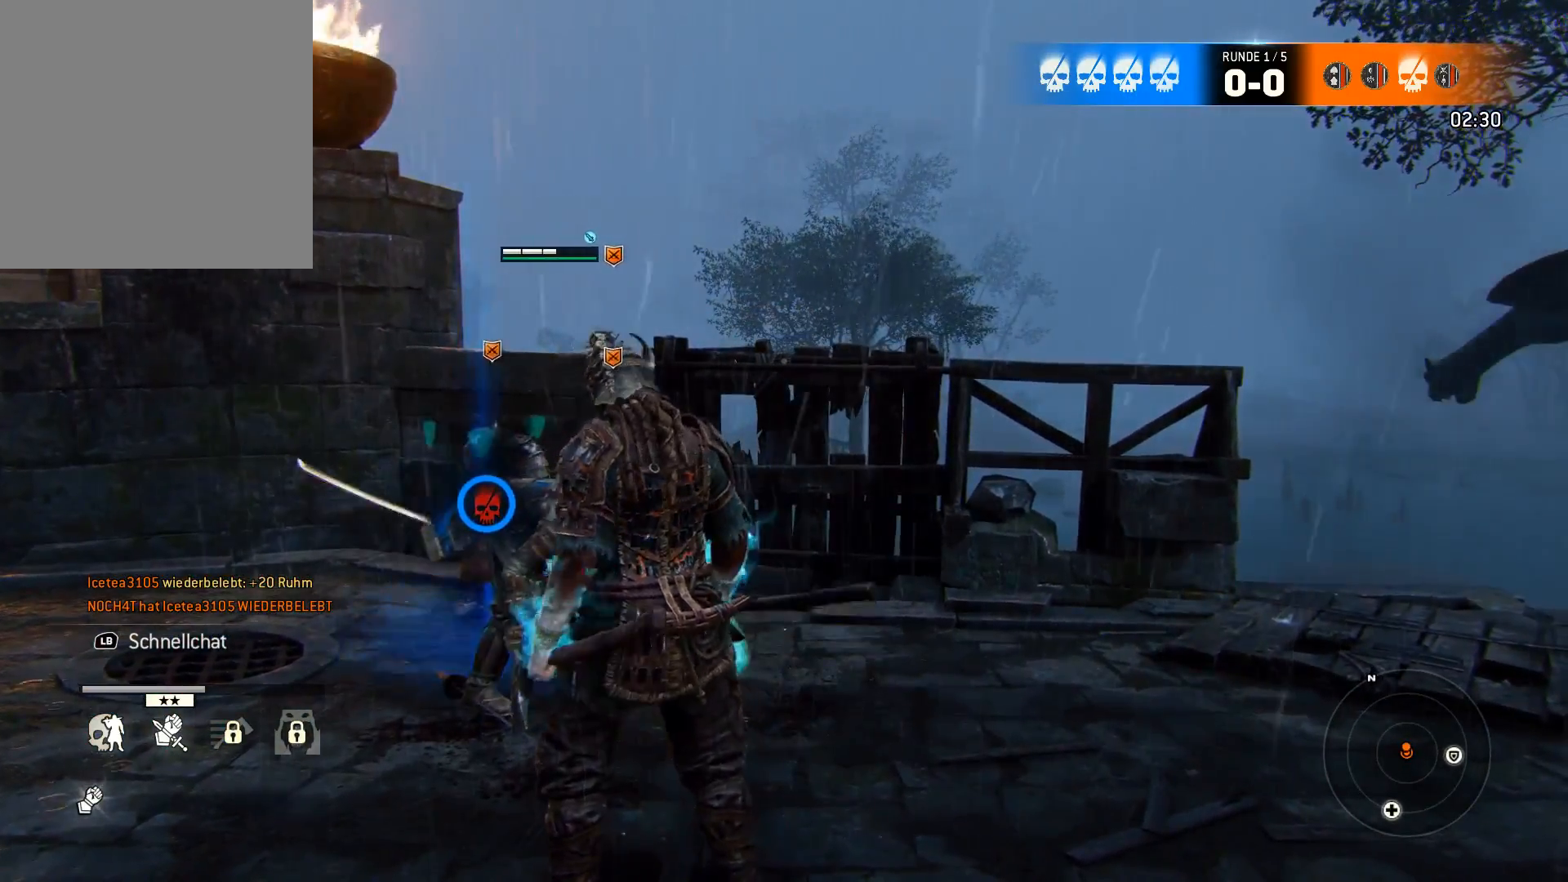
{"buttons": [], "left_stick": "center", "right_stick": "center", "events": []}
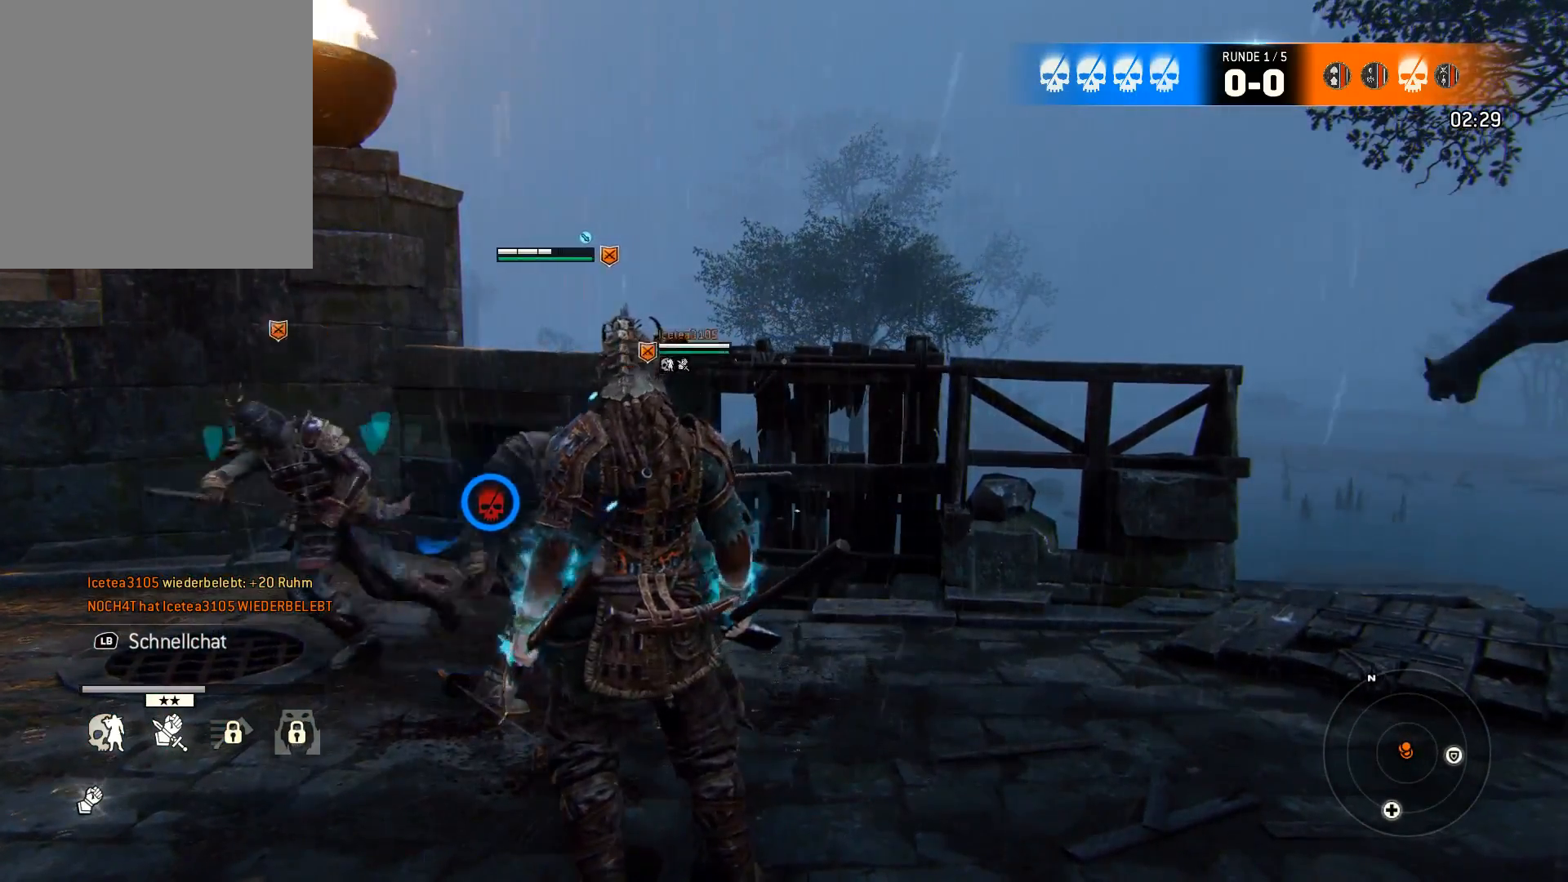
{"buttons": [], "left_stick": "down-right", "right_stick": "center", "events": [[417, "left_stick", "down-right"]]}
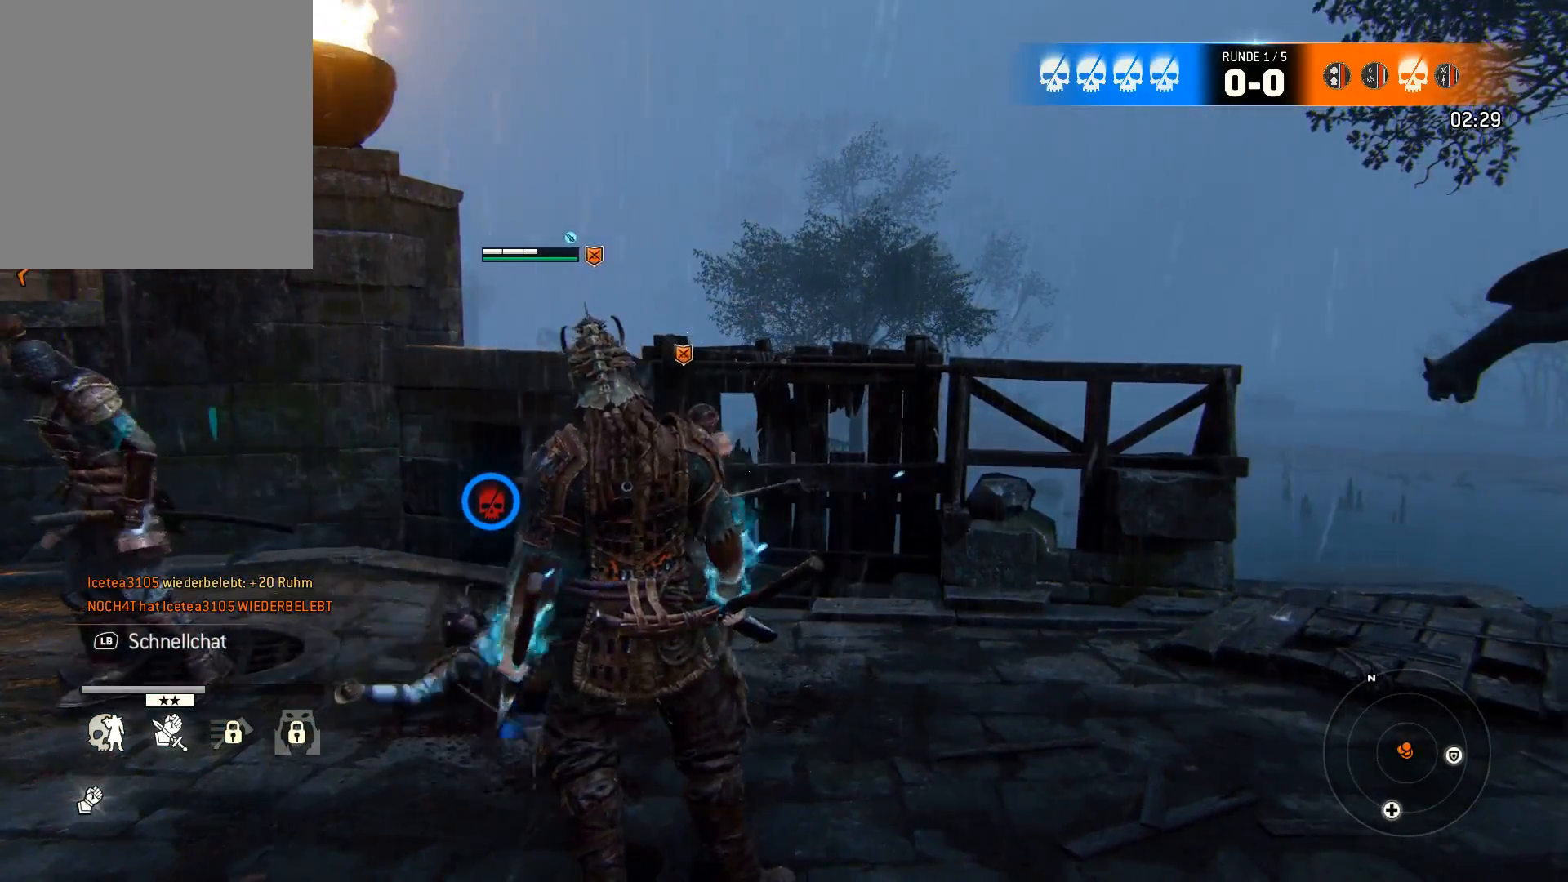
{"buttons": [], "left_stick": "center", "right_stick": "center", "events": [[17, "A", "down"], [150, "A", "up"], [383, "left_stick", "center"]]}
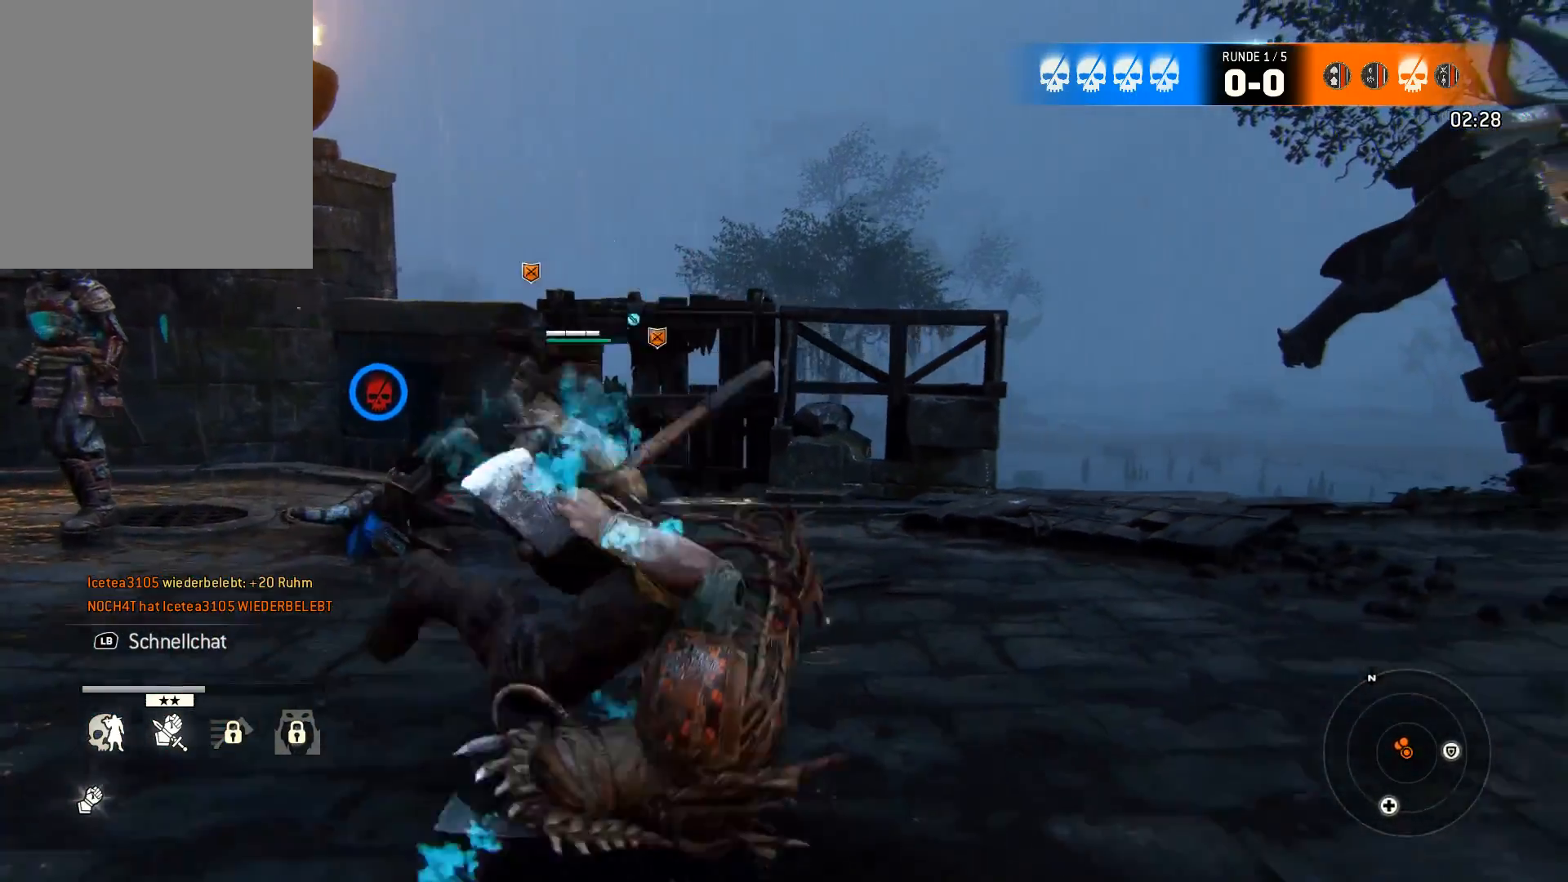
{"buttons": [], "left_stick": "center", "right_stick": "center", "events": [[17, "right_stick", "left"], [450, "right_stick", "center"]]}
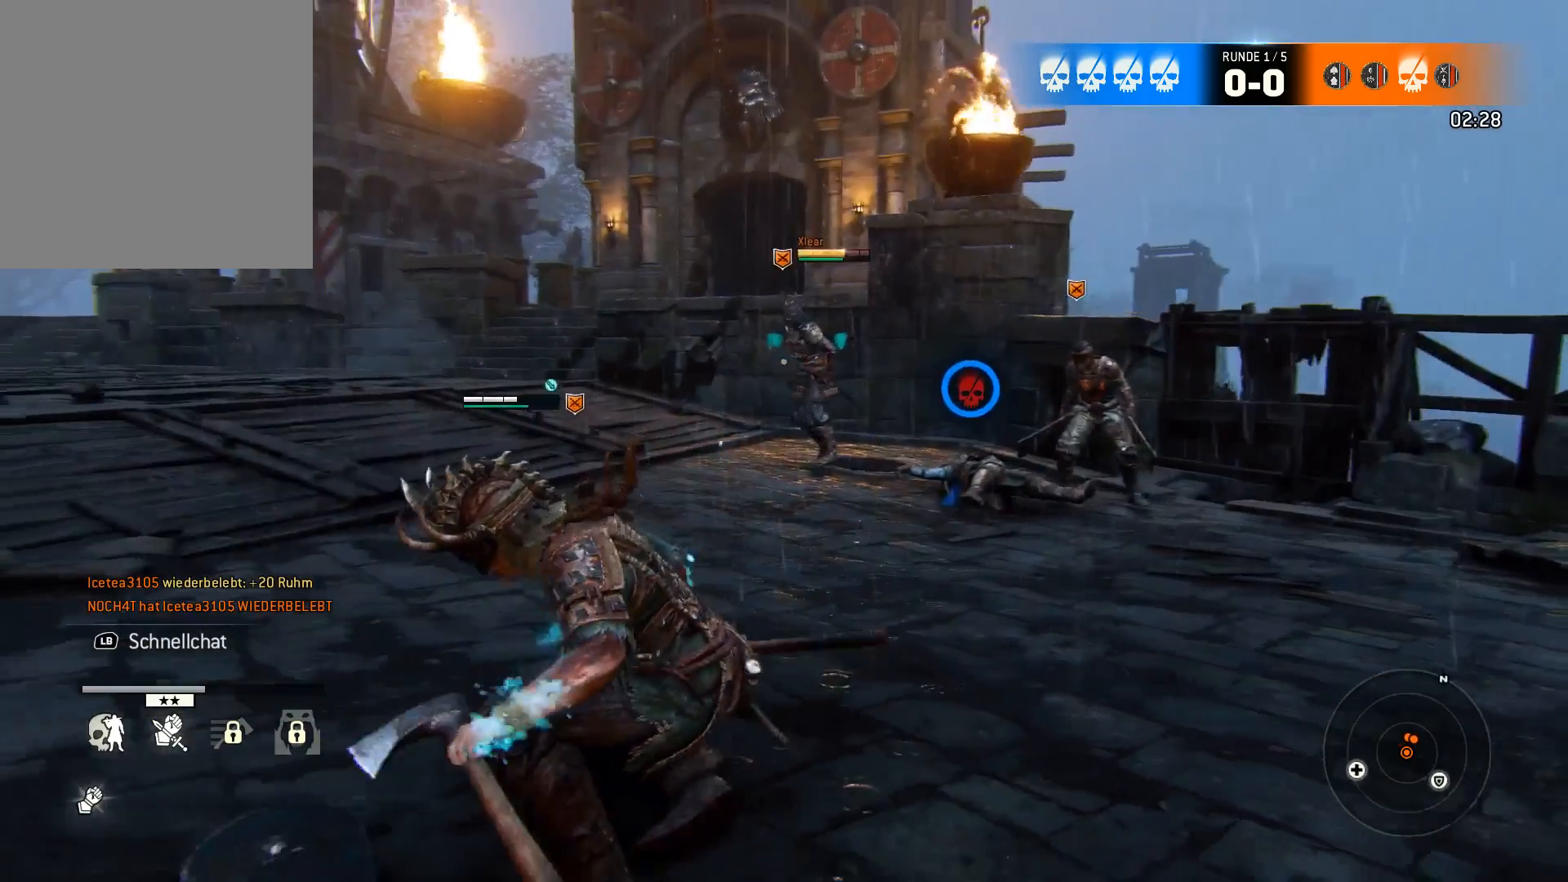
{"buttons": [], "left_stick": "center", "right_stick": "center", "events": [[33, "Y", "down"], [100, "Y", "up"]]}
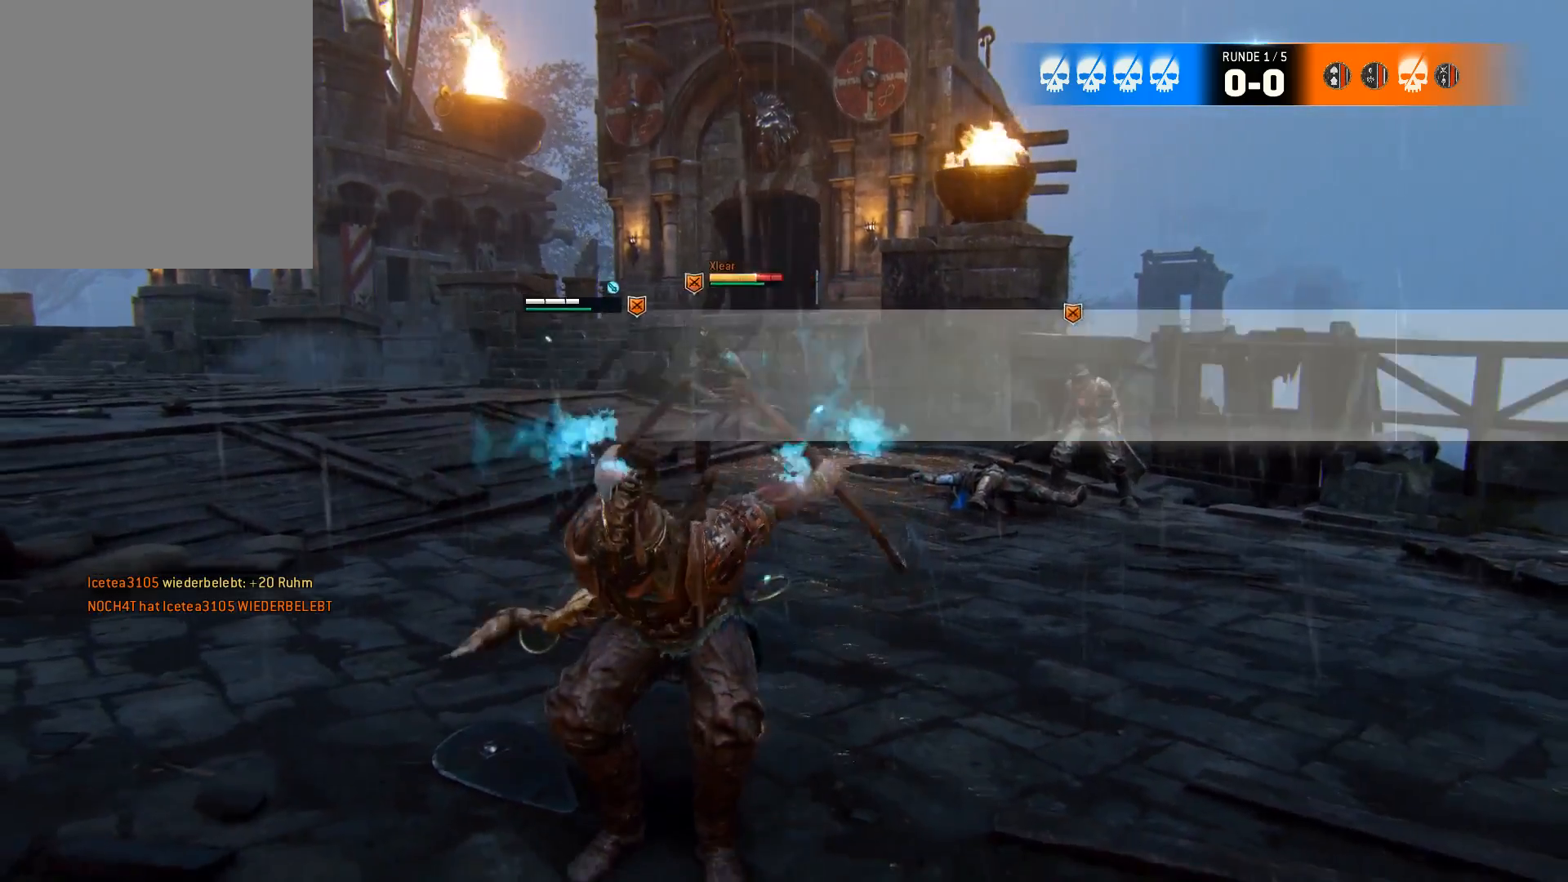
{"buttons": [], "left_stick": "center", "right_stick": "center", "events": []}
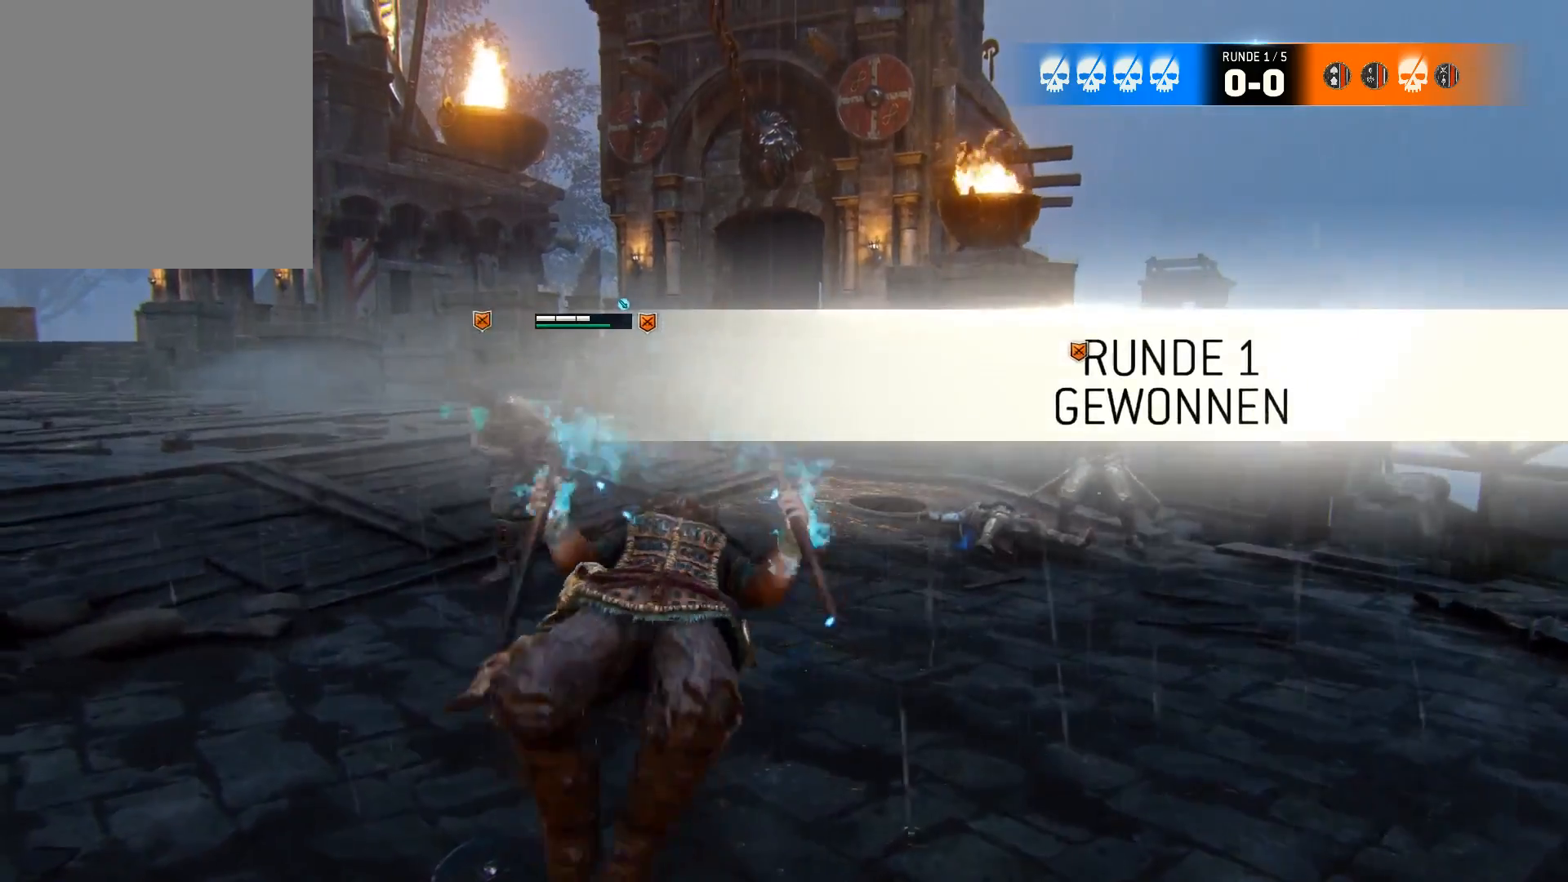
{"buttons": ["SELECT"], "left_stick": "center", "right_stick": "center", "events": [[433, "SELECT", "down"]]}
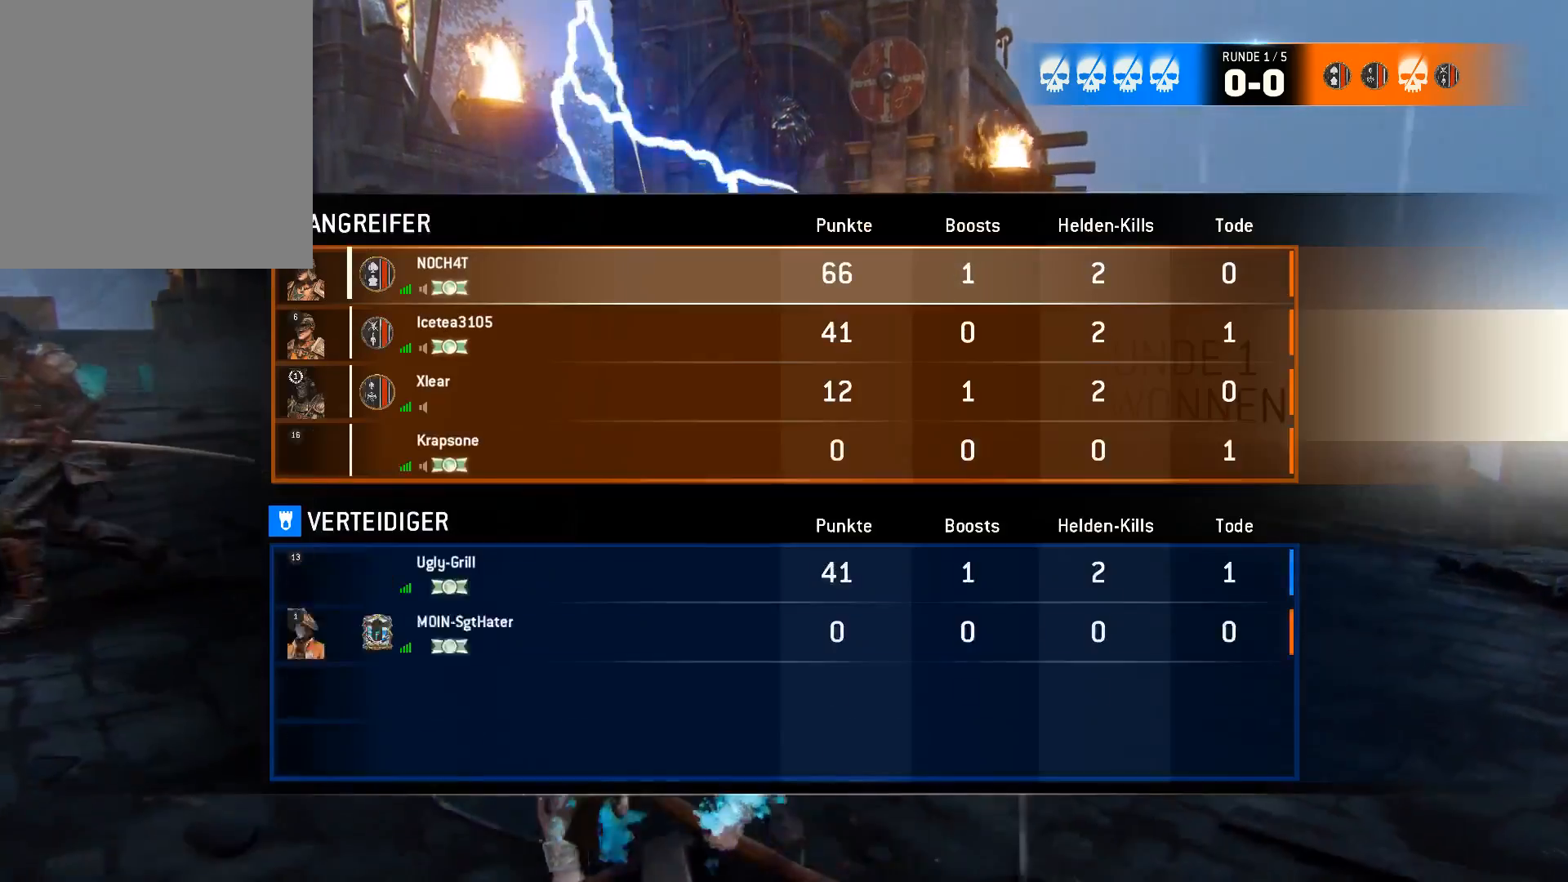
{"buttons": ["SELECT"], "left_stick": "center", "right_stick": "center", "events": []}
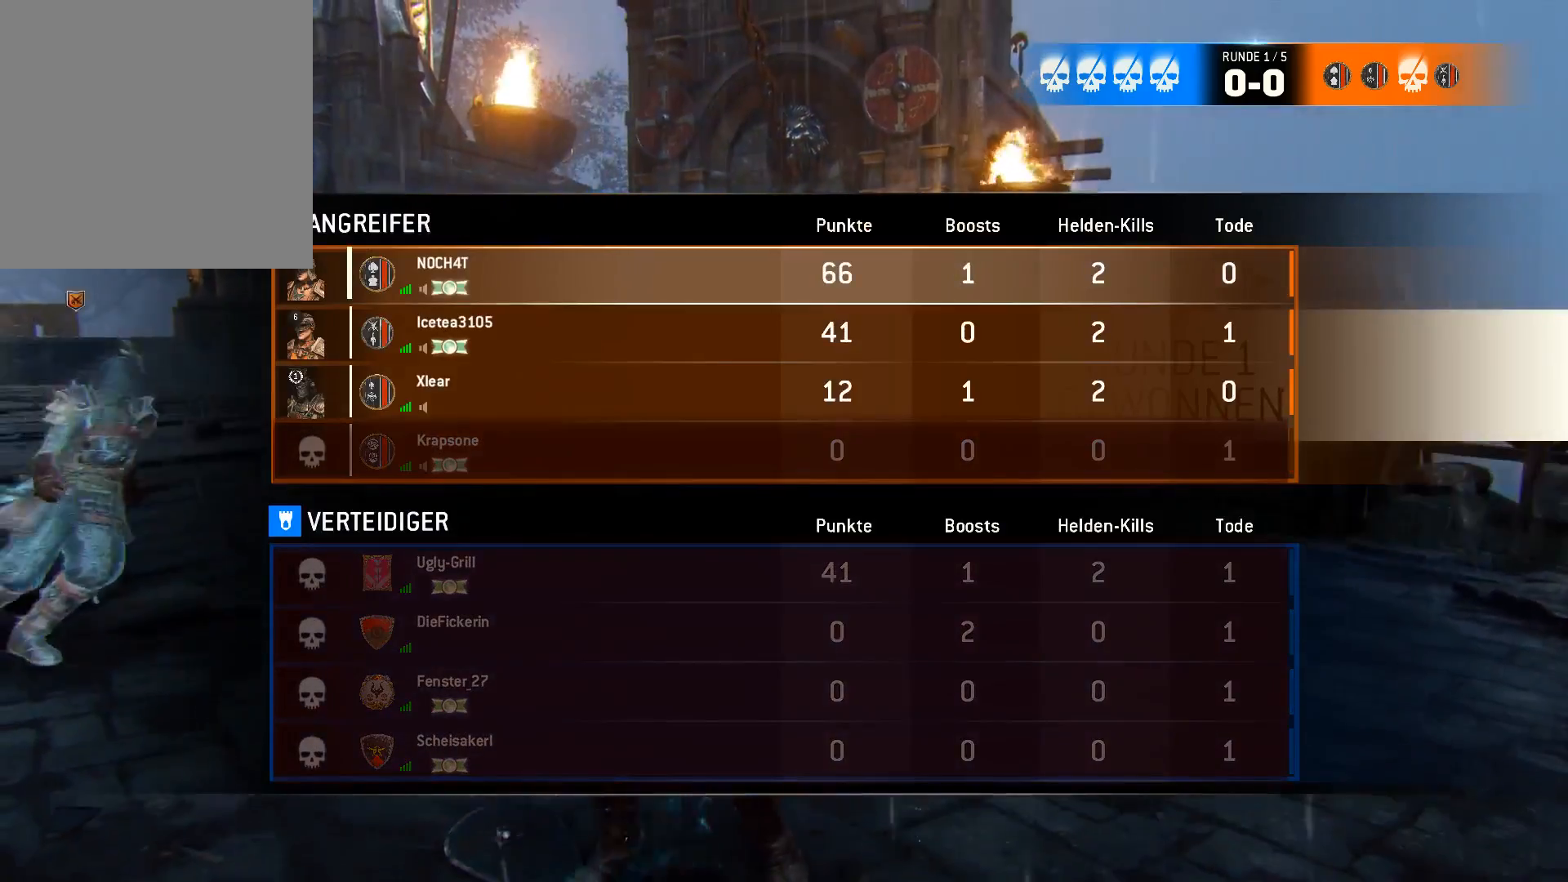
{"buttons": ["SELECT"], "left_stick": "center", "right_stick": "center", "events": []}
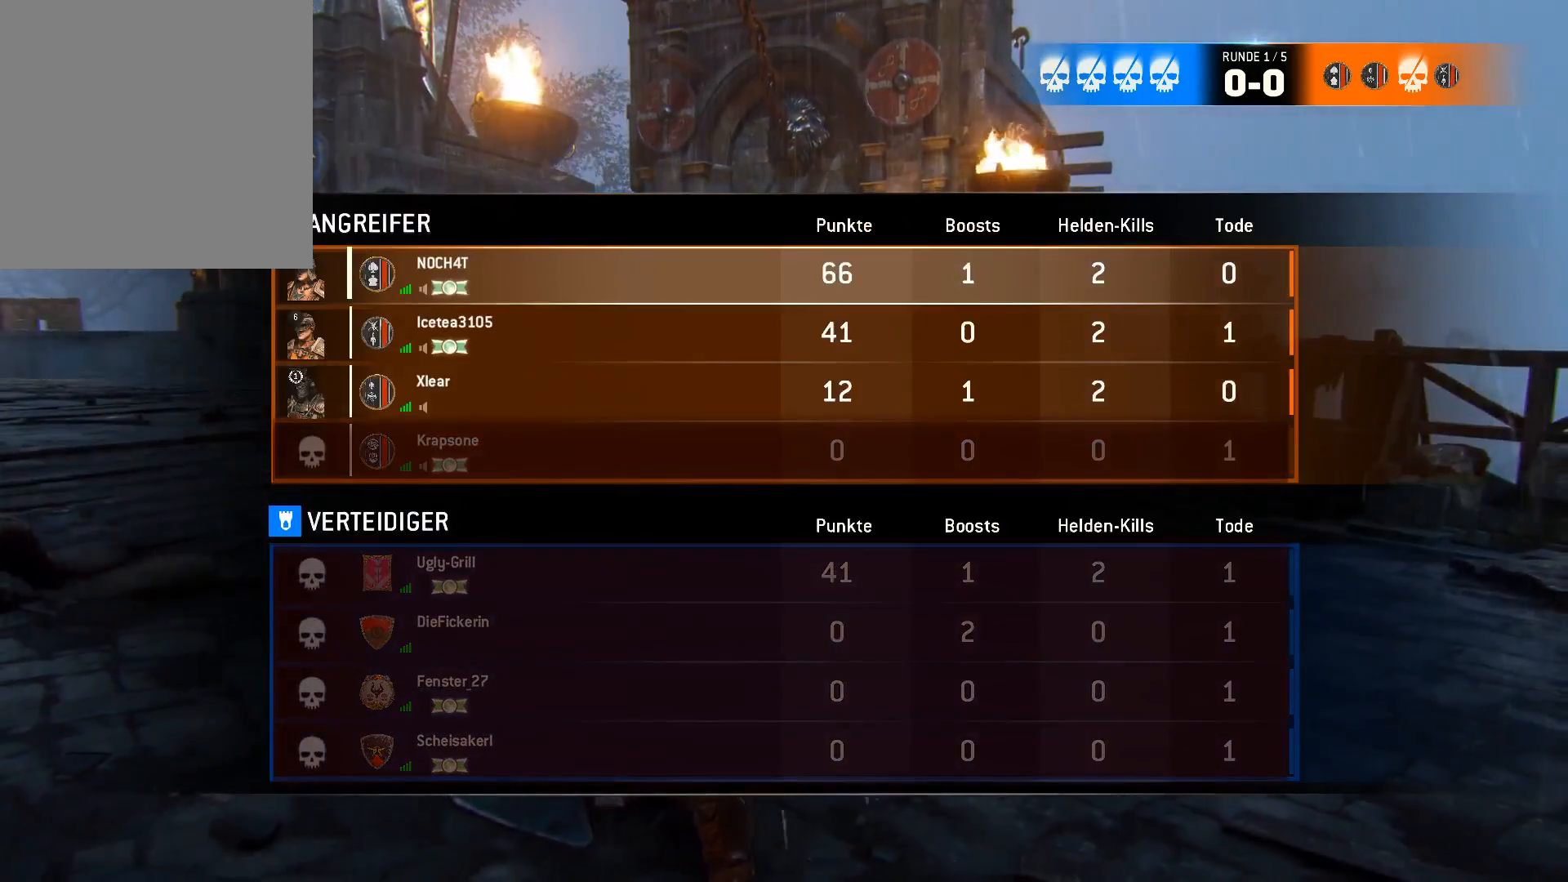
{"buttons": [], "left_stick": "center", "right_stick": "center", "events": [[150, "SELECT", "up"]]}
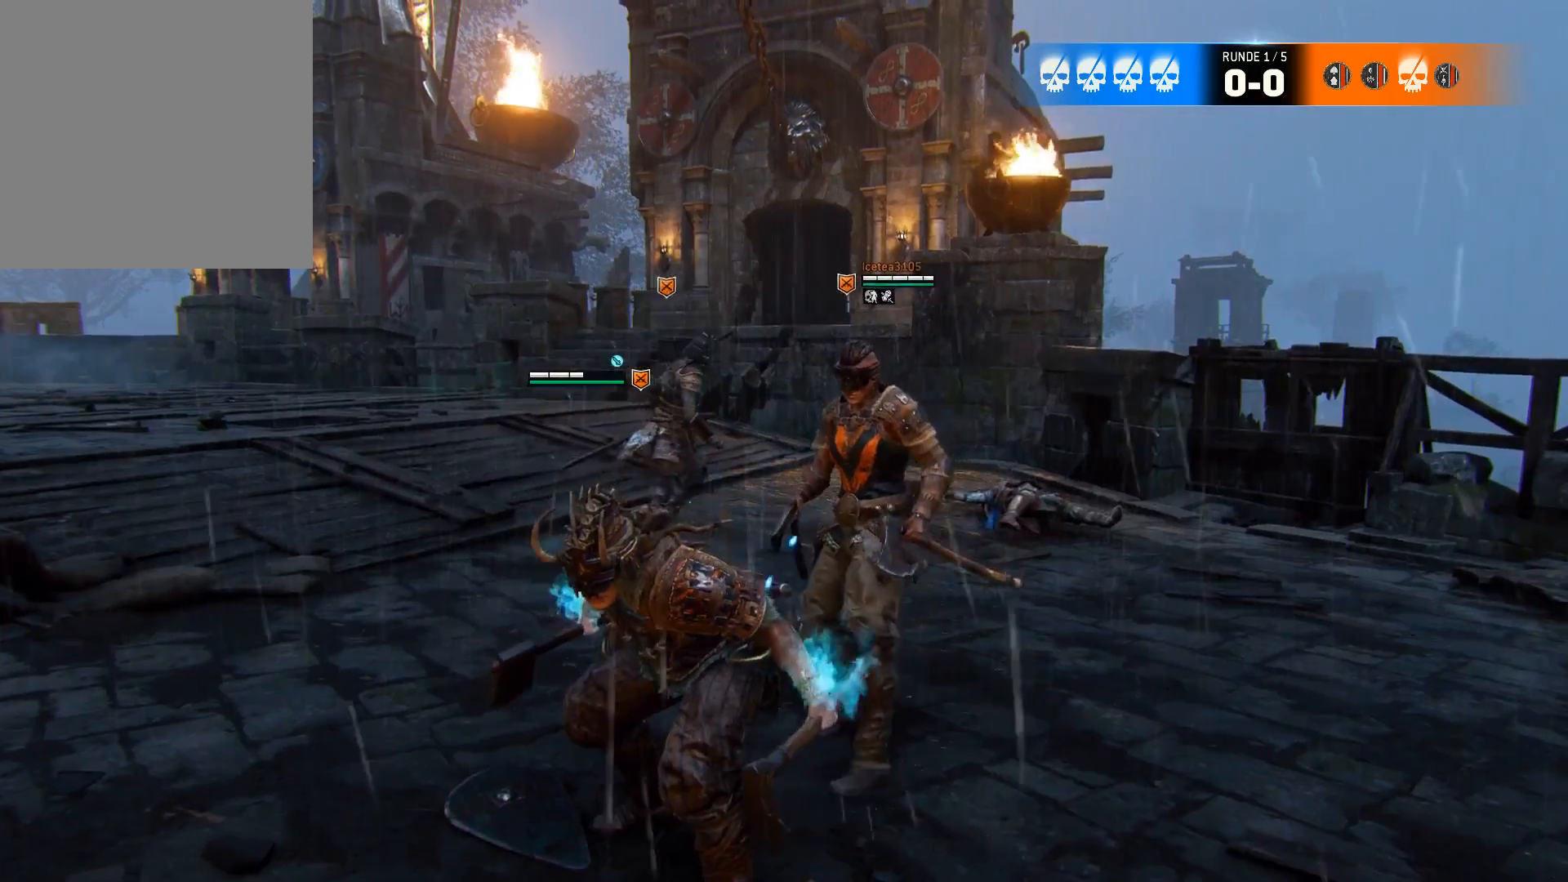
{"buttons": [], "left_stick": "up-right", "right_stick": "center", "events": [[417, "left_stick", "up-right"]]}
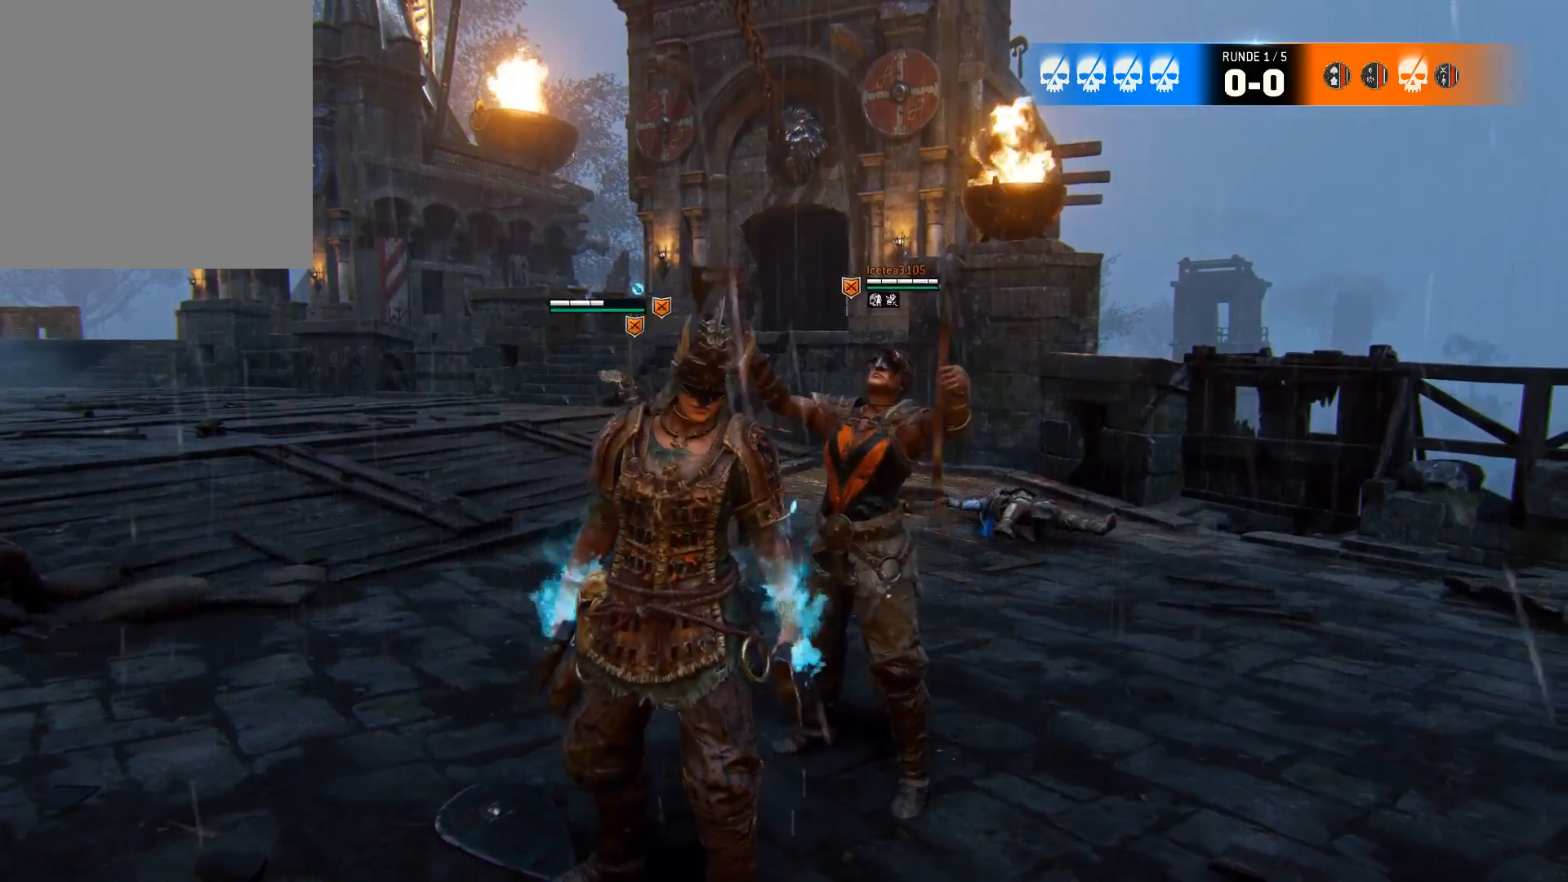
{"buttons": [], "left_stick": "center", "right_stick": "center", "events": [[67, "left_stick", "center"], [300, "Y", "down"], [400, "Y", "up"]]}
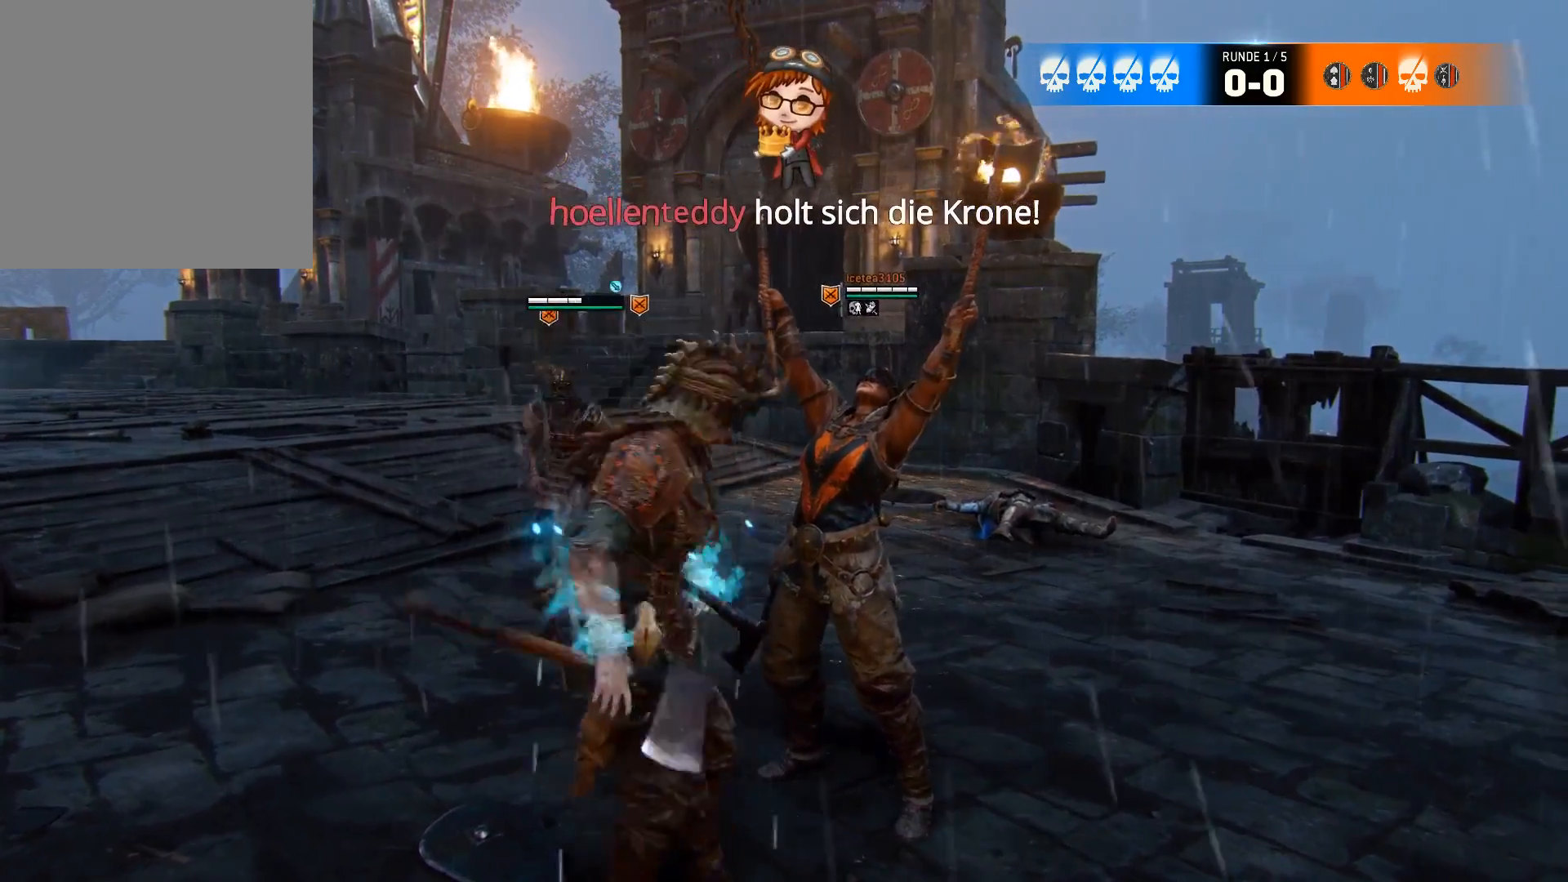
{"buttons": [], "left_stick": "center", "right_stick": "center", "events": []}
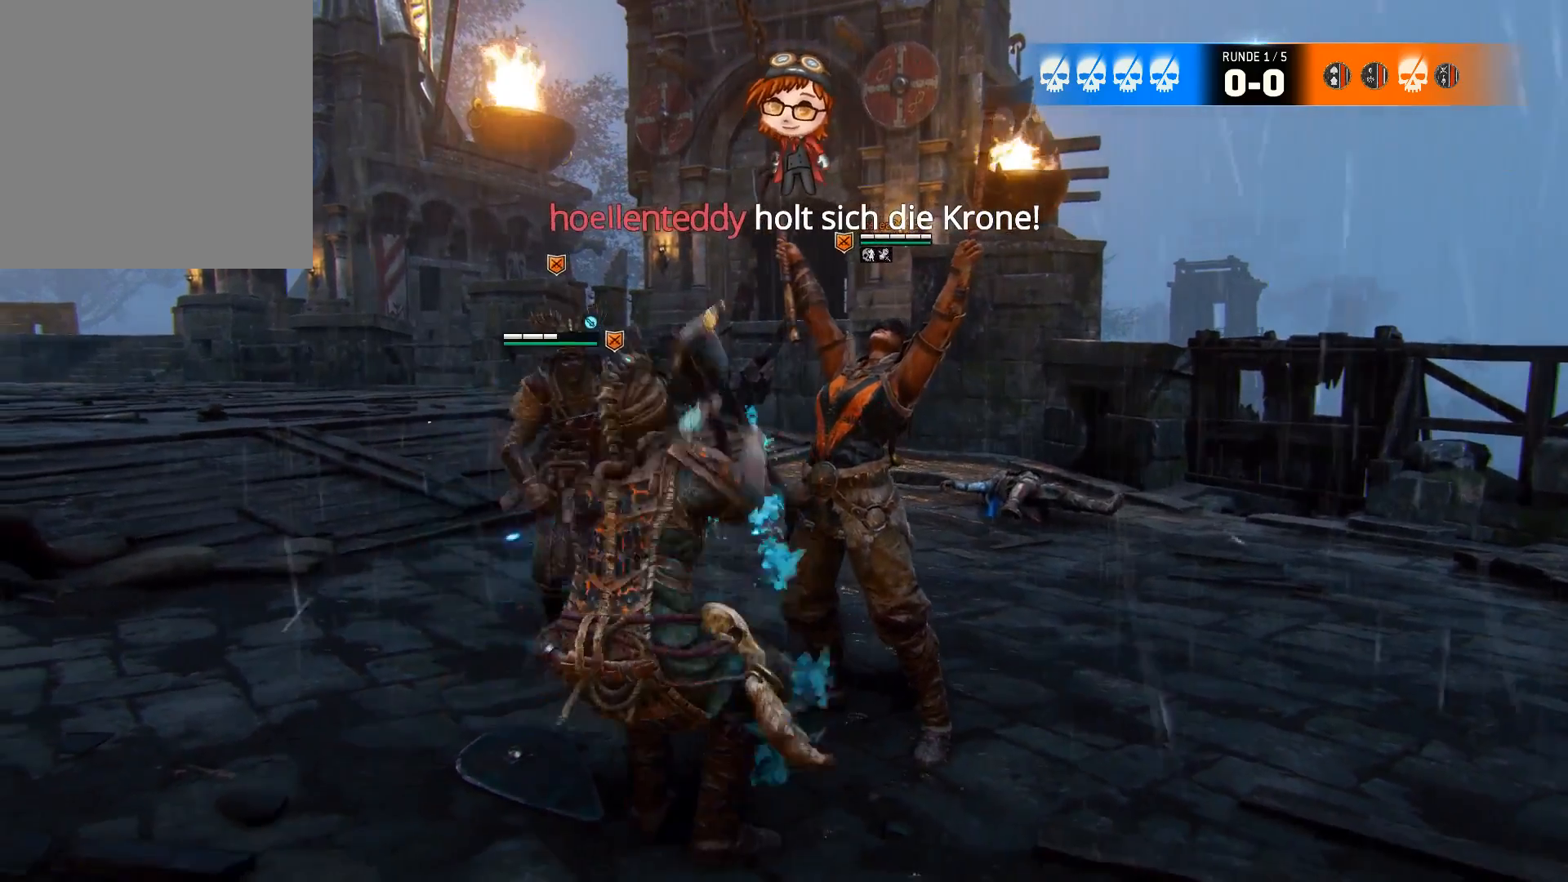
{"buttons": [], "left_stick": "center", "right_stick": "center", "events": []}
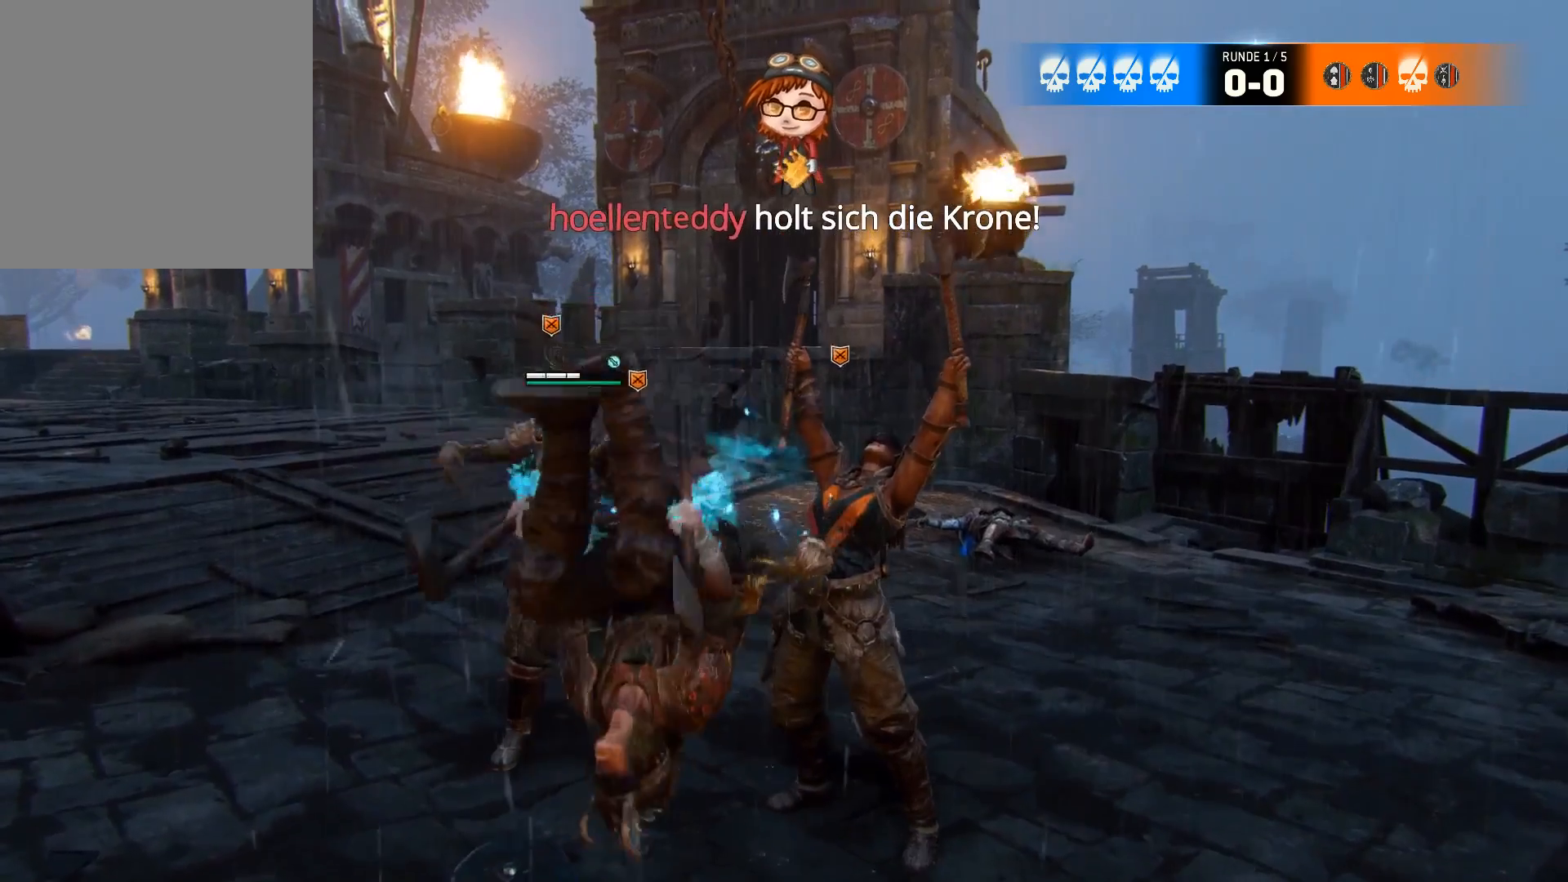
{"buttons": [], "left_stick": "center", "right_stick": "center", "events": []}
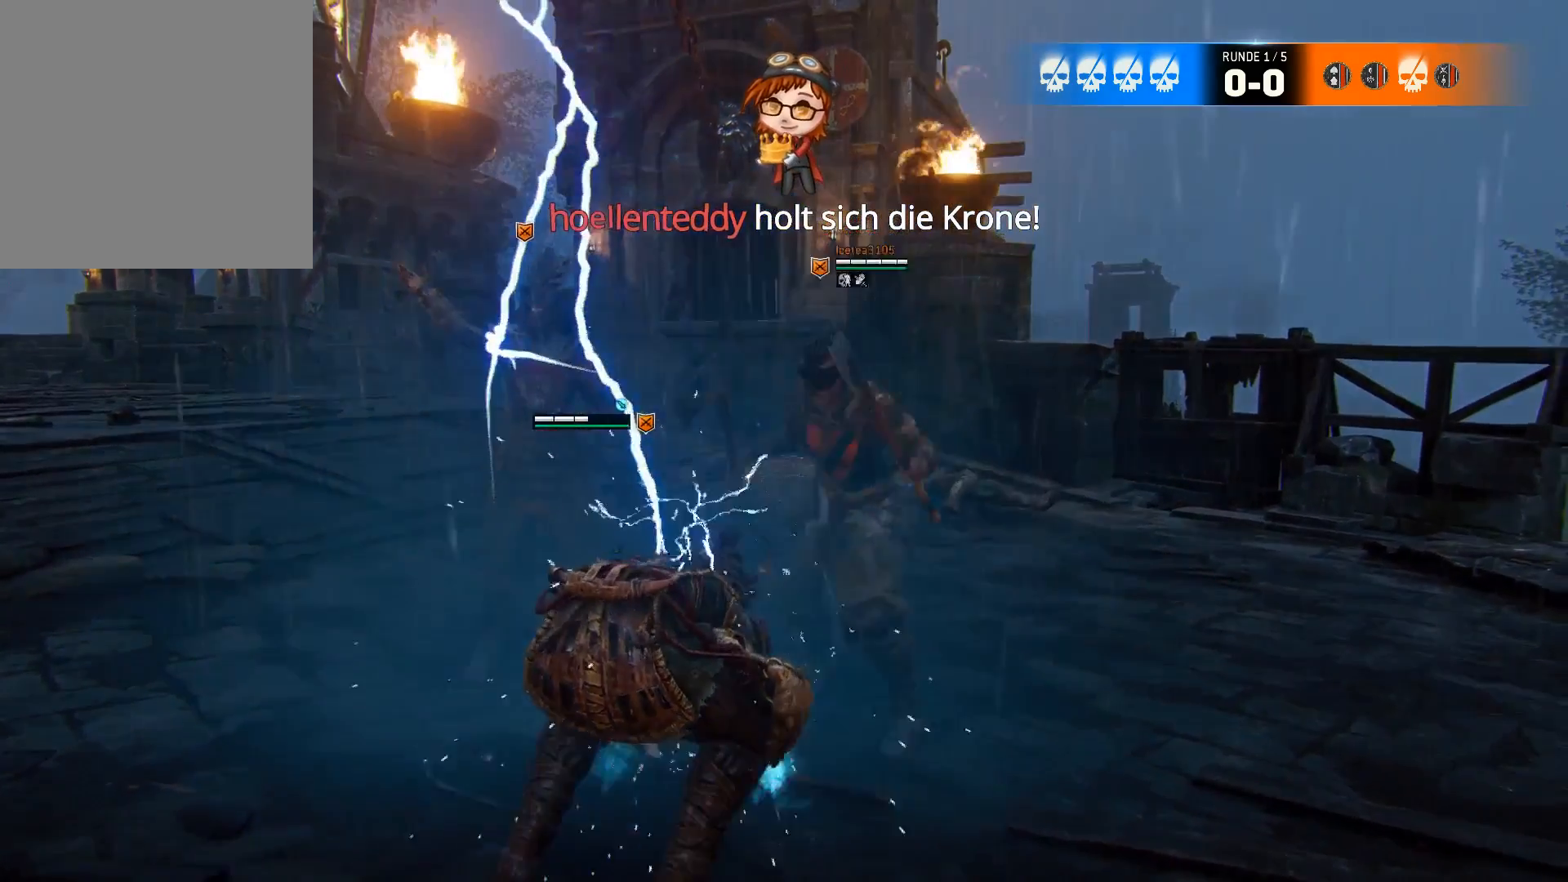
{"buttons": [], "left_stick": "center", "right_stick": "center", "events": [[217, "Y", "down"], [317, "Y", "up"]]}
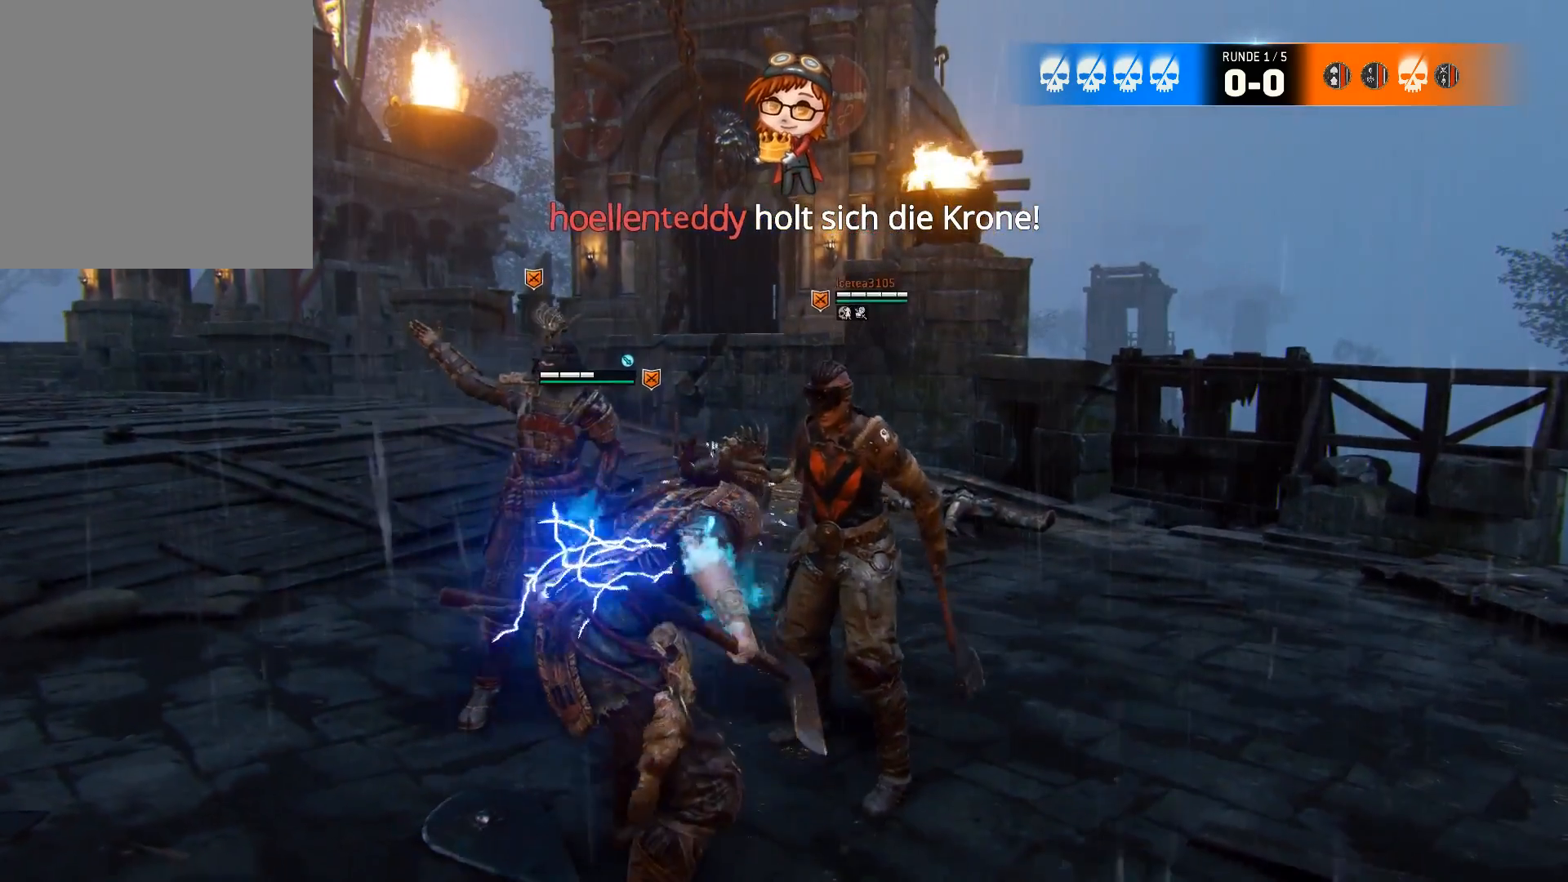
{"buttons": ["Y"], "left_stick": "center", "right_stick": "center", "events": [[483, "Y", "down"]]}
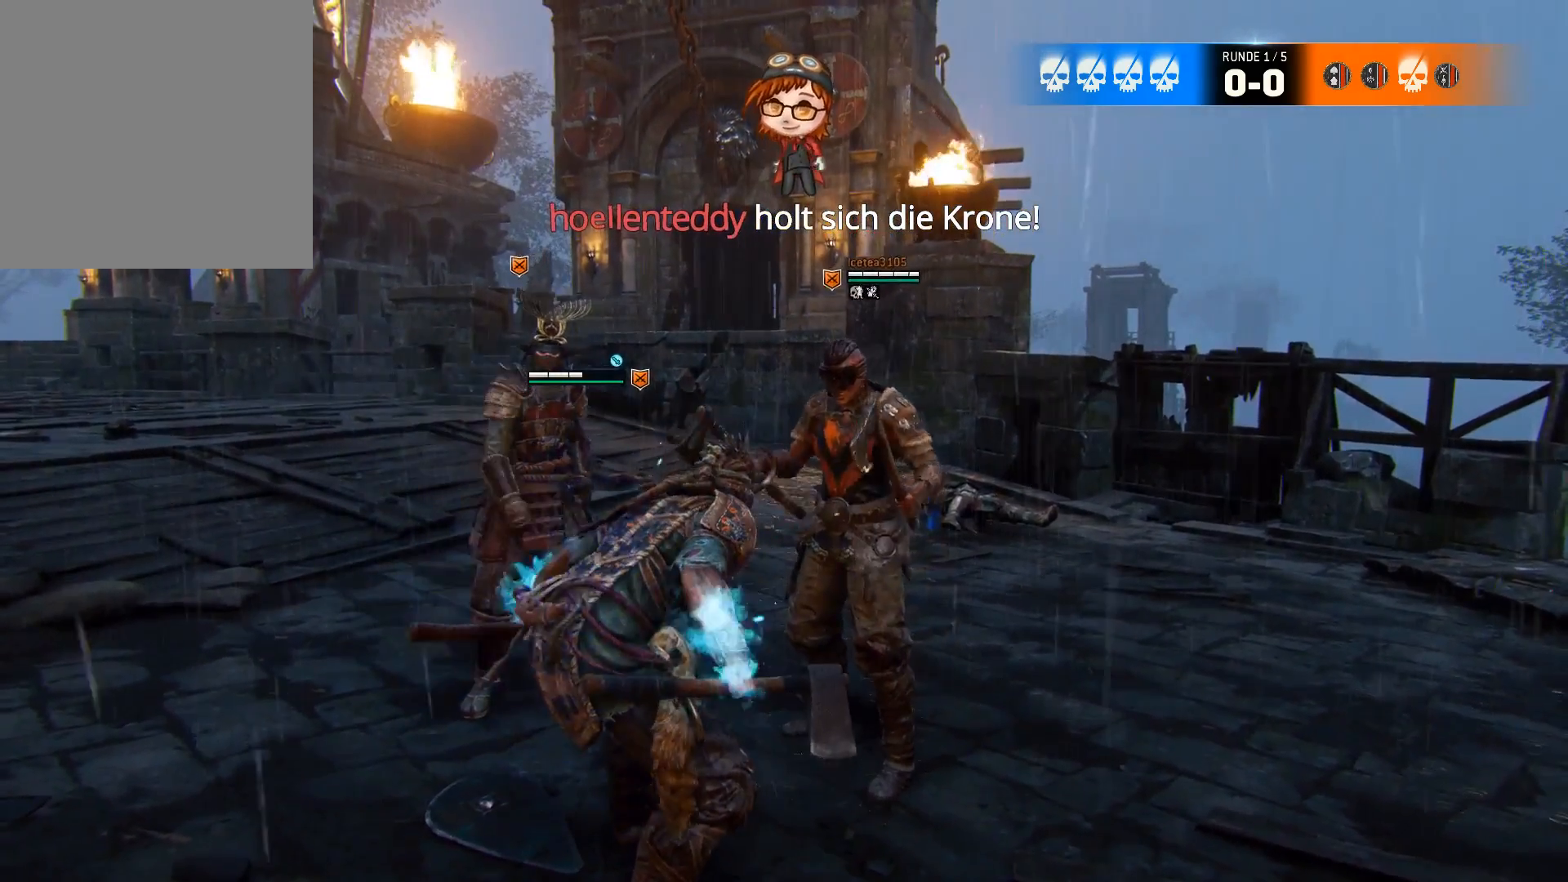
{"buttons": ["Y"], "left_stick": "center", "right_stick": "center", "events": []}
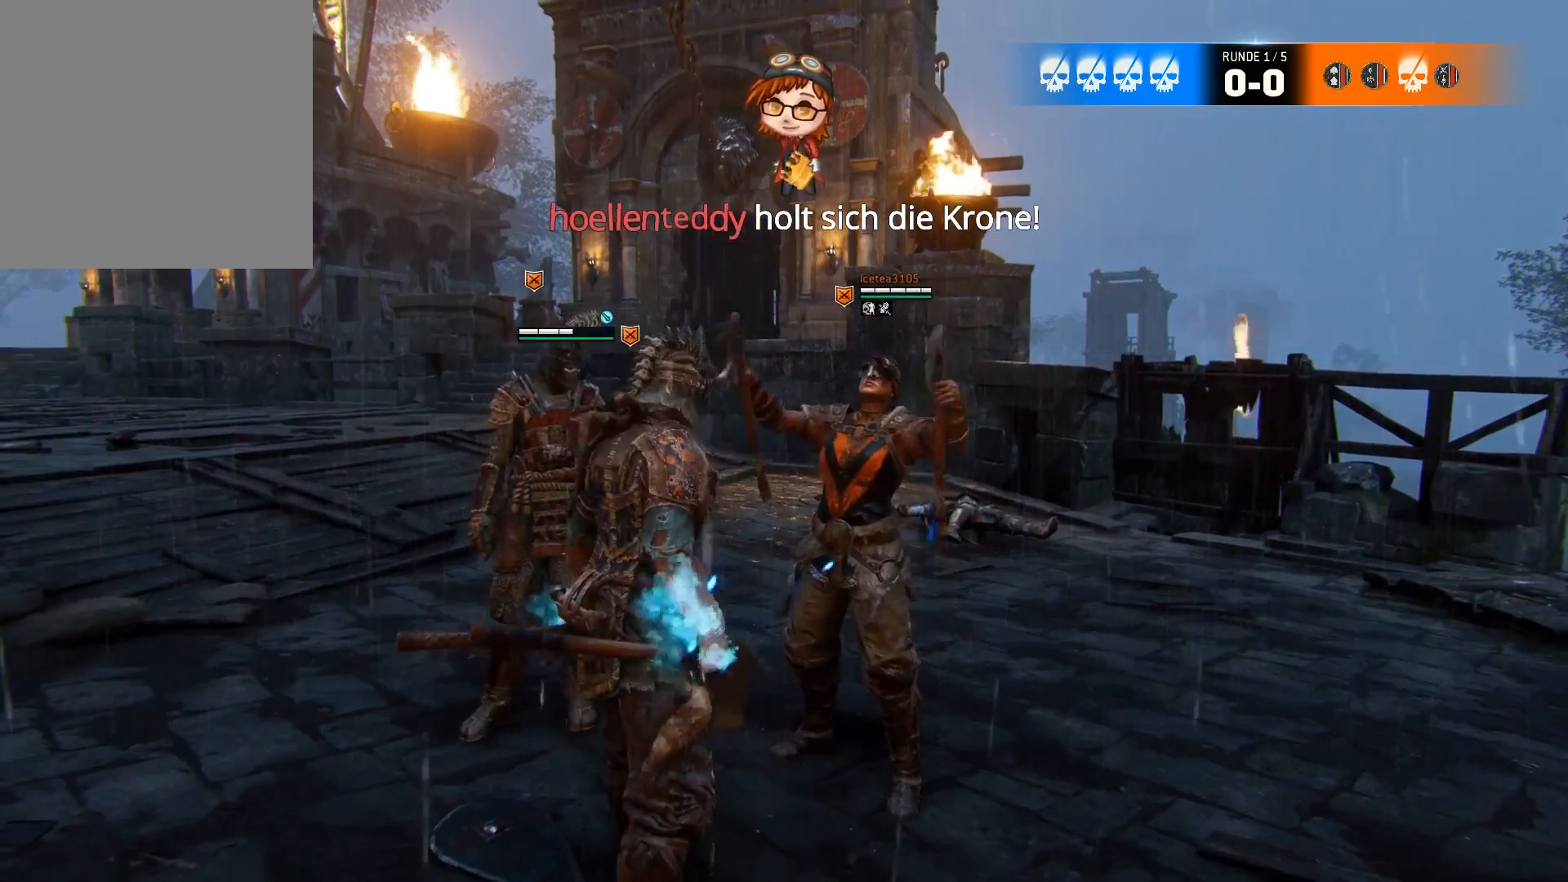
{"buttons": ["Y"], "left_stick": "center", "right_stick": "center", "events": []}